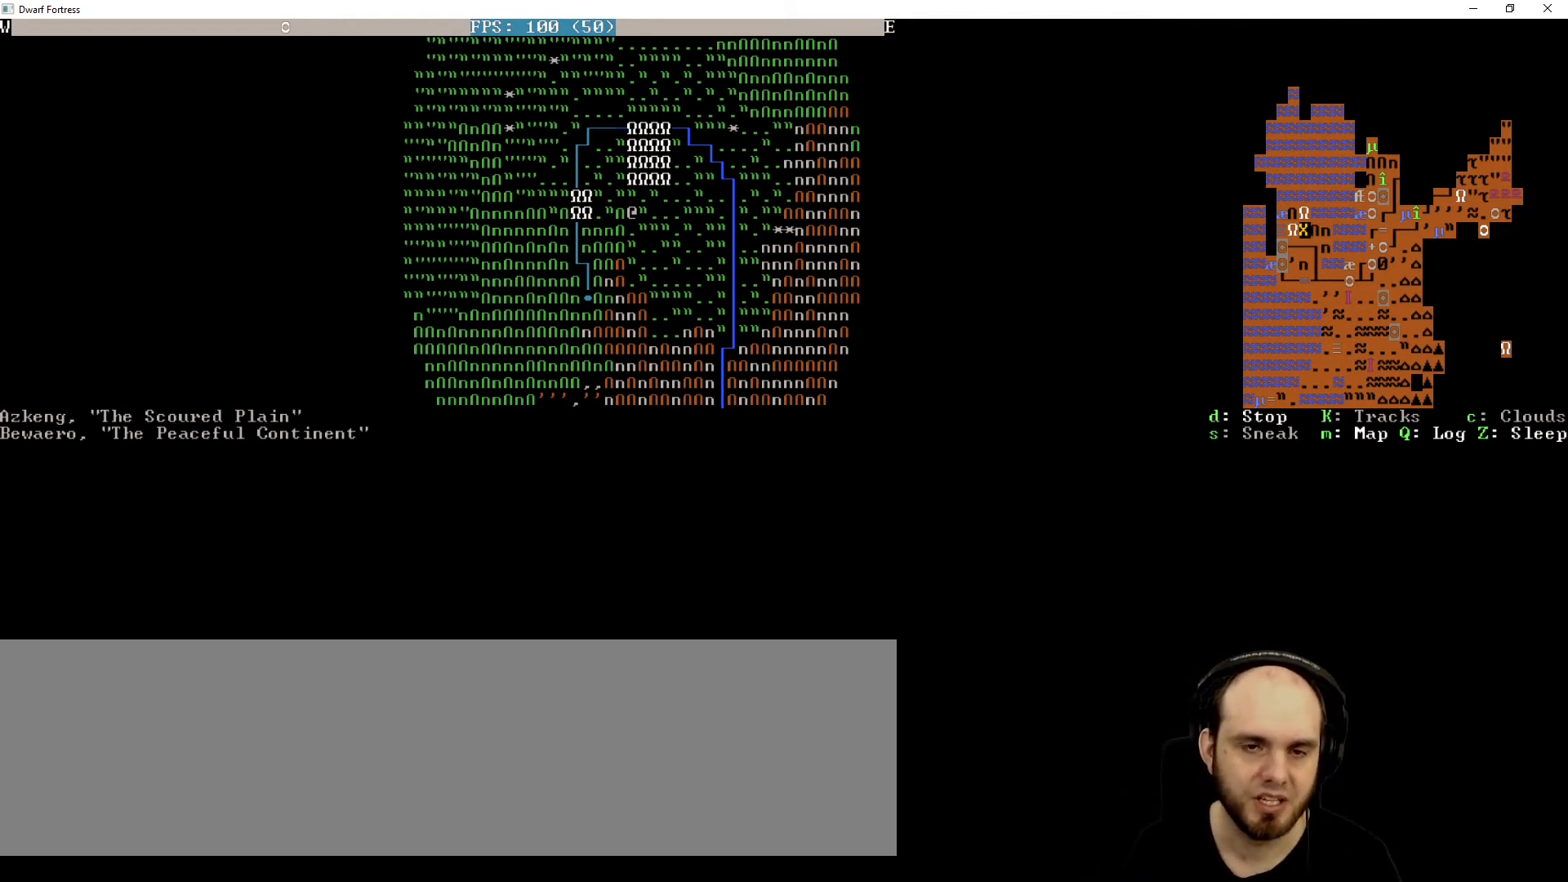
Gameplay with keyboard; each line is a JSON object with the keys held at the frame after it. "events" lists presses ("down") and releases ("up") of ".", "/", "0", "1", "2", "3", "4", "5", "6", "7", "8", "9", "a", "alt_l", "alt_r", "b", "backspace", "c", "caps_lock", "comma", "ctrl_l", "ctrl_r", "d", "down", "e", "equals", "f", "g", "h", "i", "j", "k", "l", "lbracket", "left", "m", "minus", "n", "o", "p", "q", "quote", "r", "rbracket", "return", "right", "s", "semicolon", "shift_l", "shift_r", "space", "super", "t", "tab", "tilde", "u", "up", "v", "w", "x", "y" and "z" between this image and that frame as [ms after this image, input, new state], when the widget could be followed in between. No other keys are recorded. Mouse input is not recorded.
{"keys": ["left"], "events": [[400, "left", "down"]]}
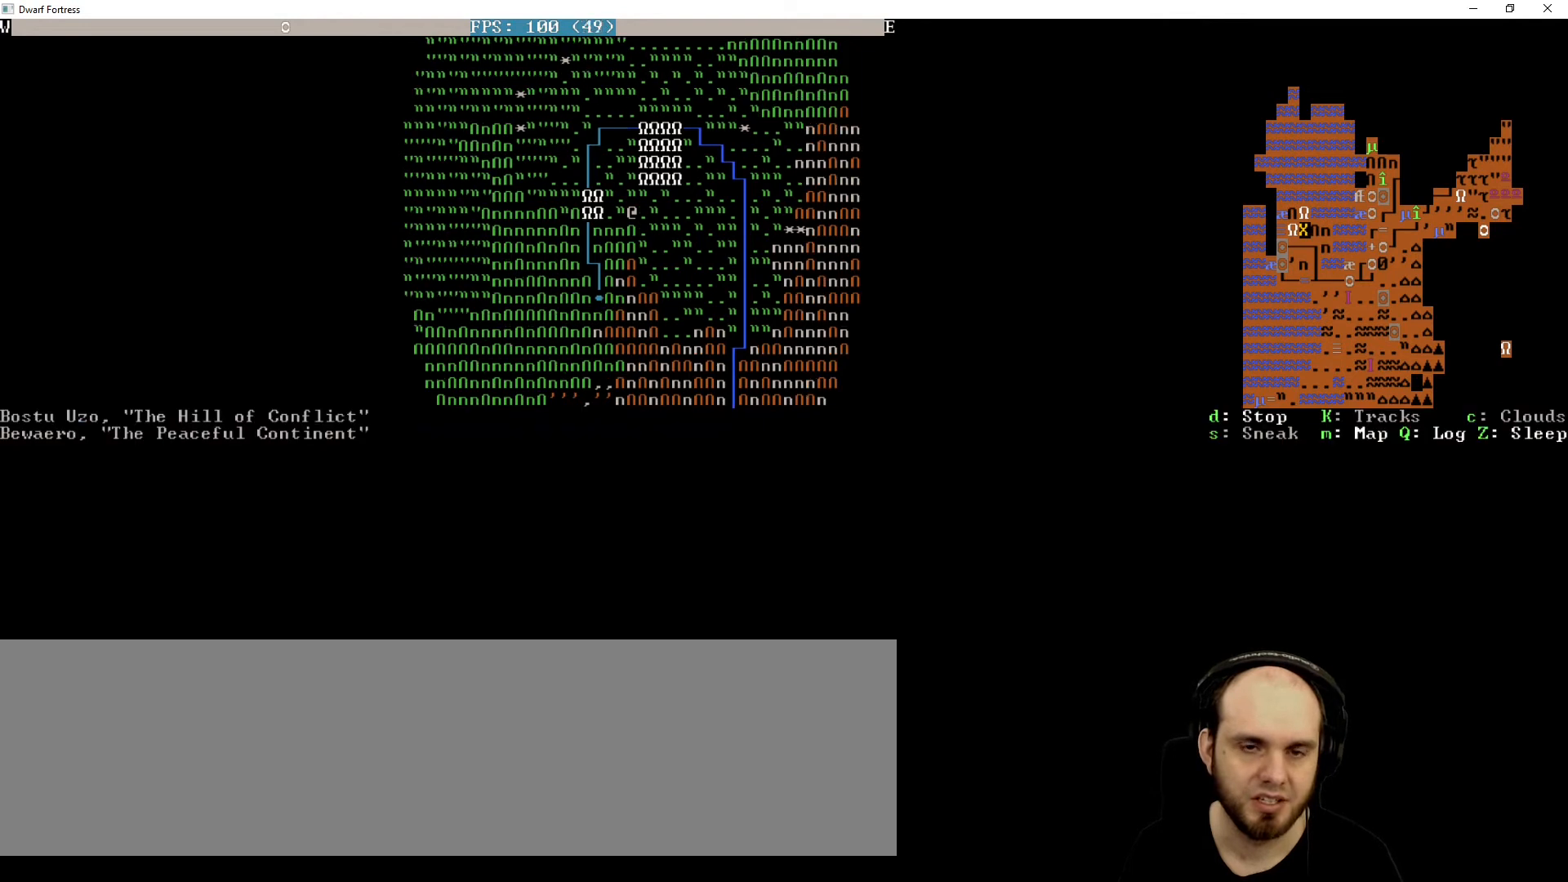
{"keys": [], "events": [[40, "left", "up"]]}
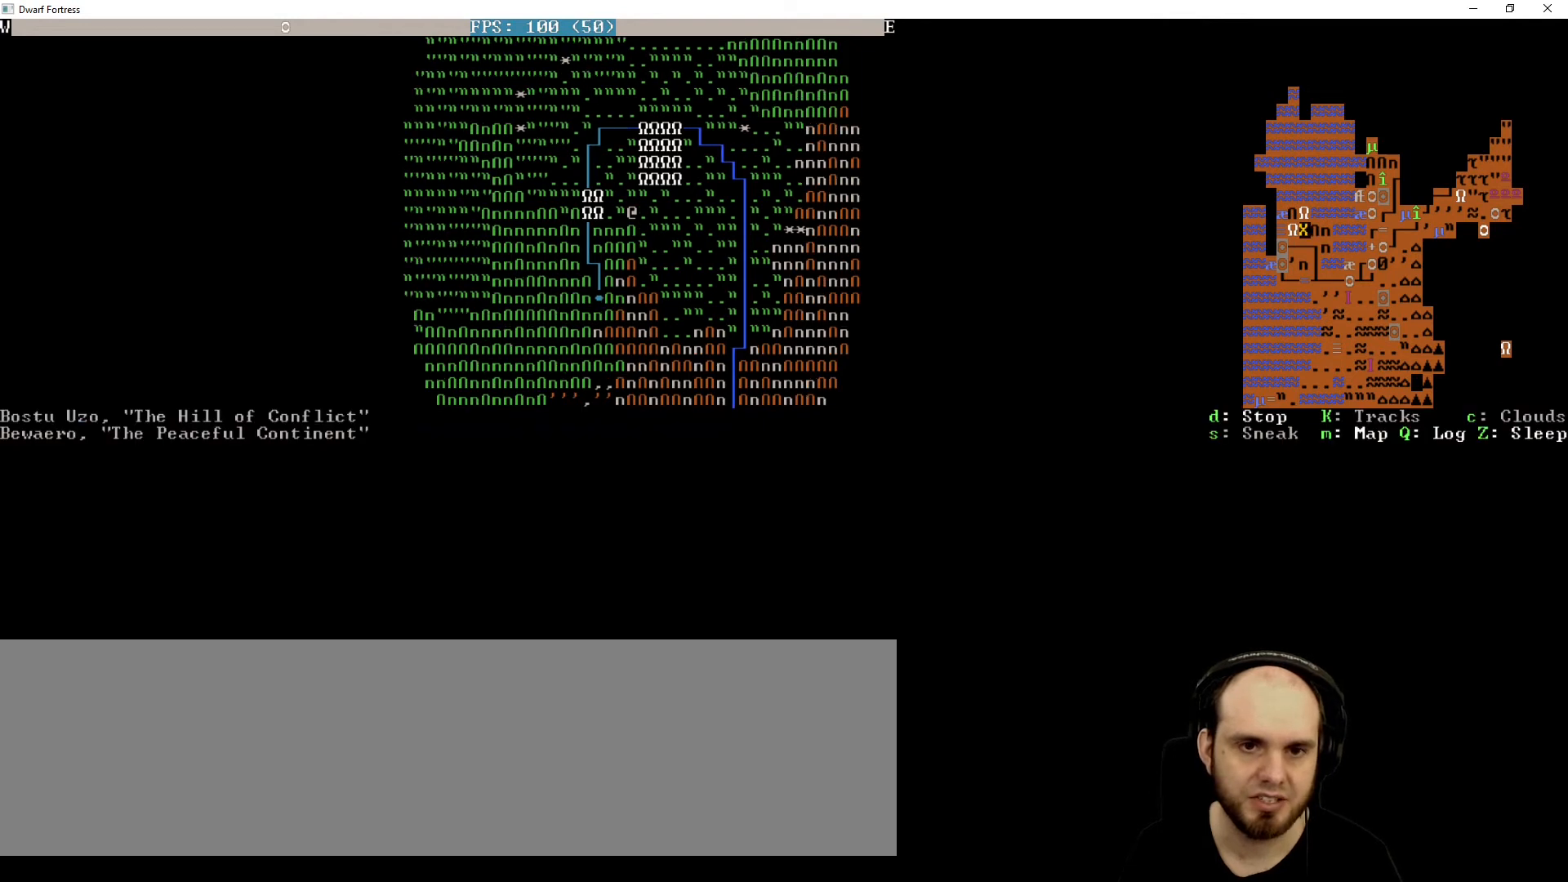
{"keys": [], "events": [[360, "left", "down"], [480, "left", "up"]]}
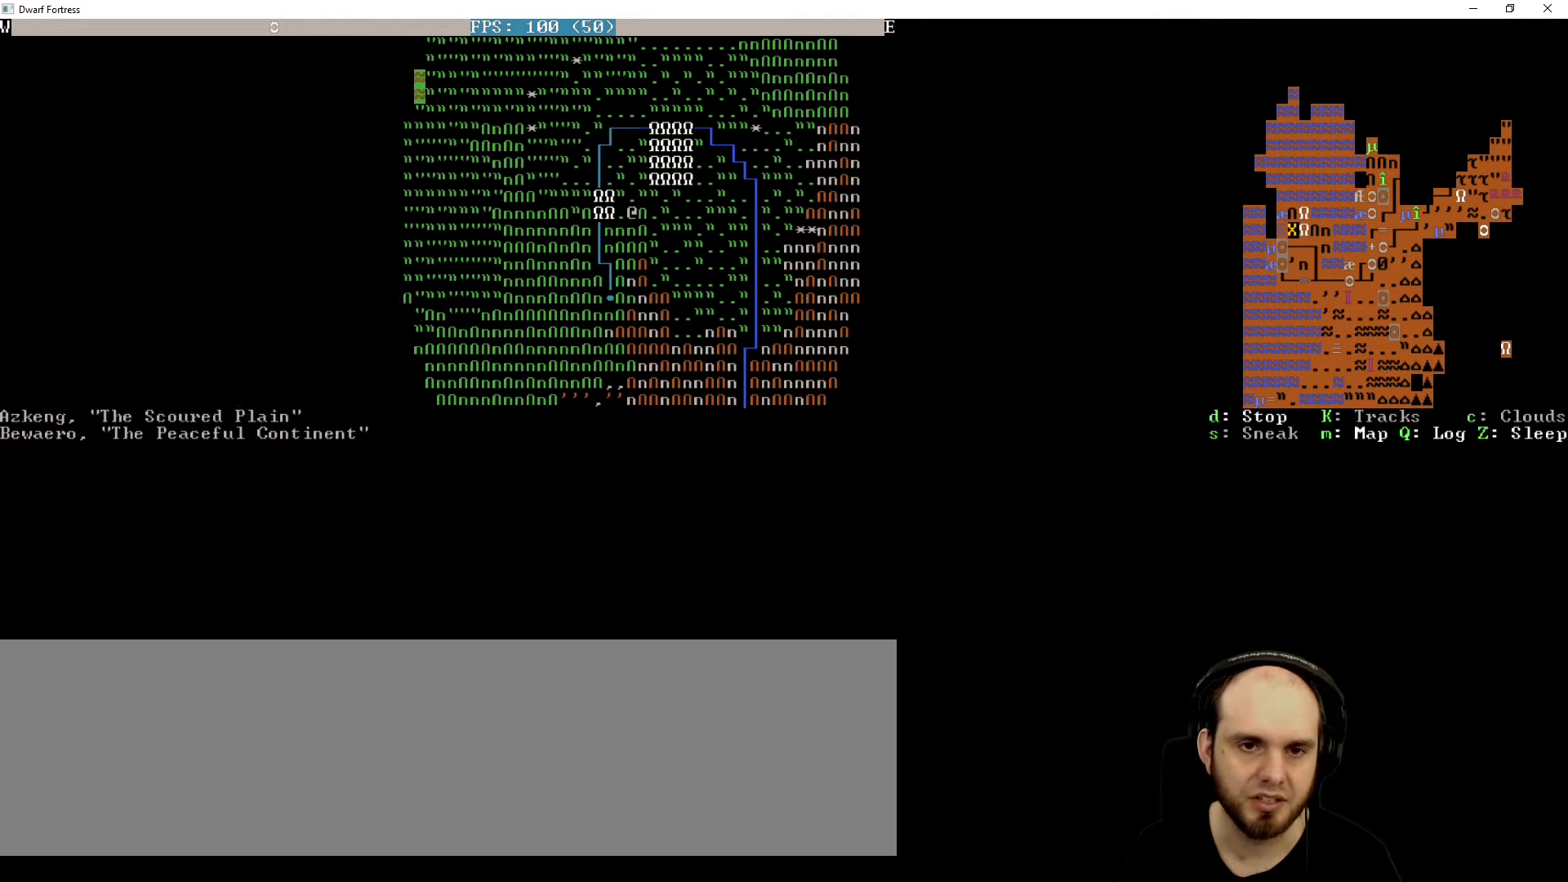
{"keys": [], "events": []}
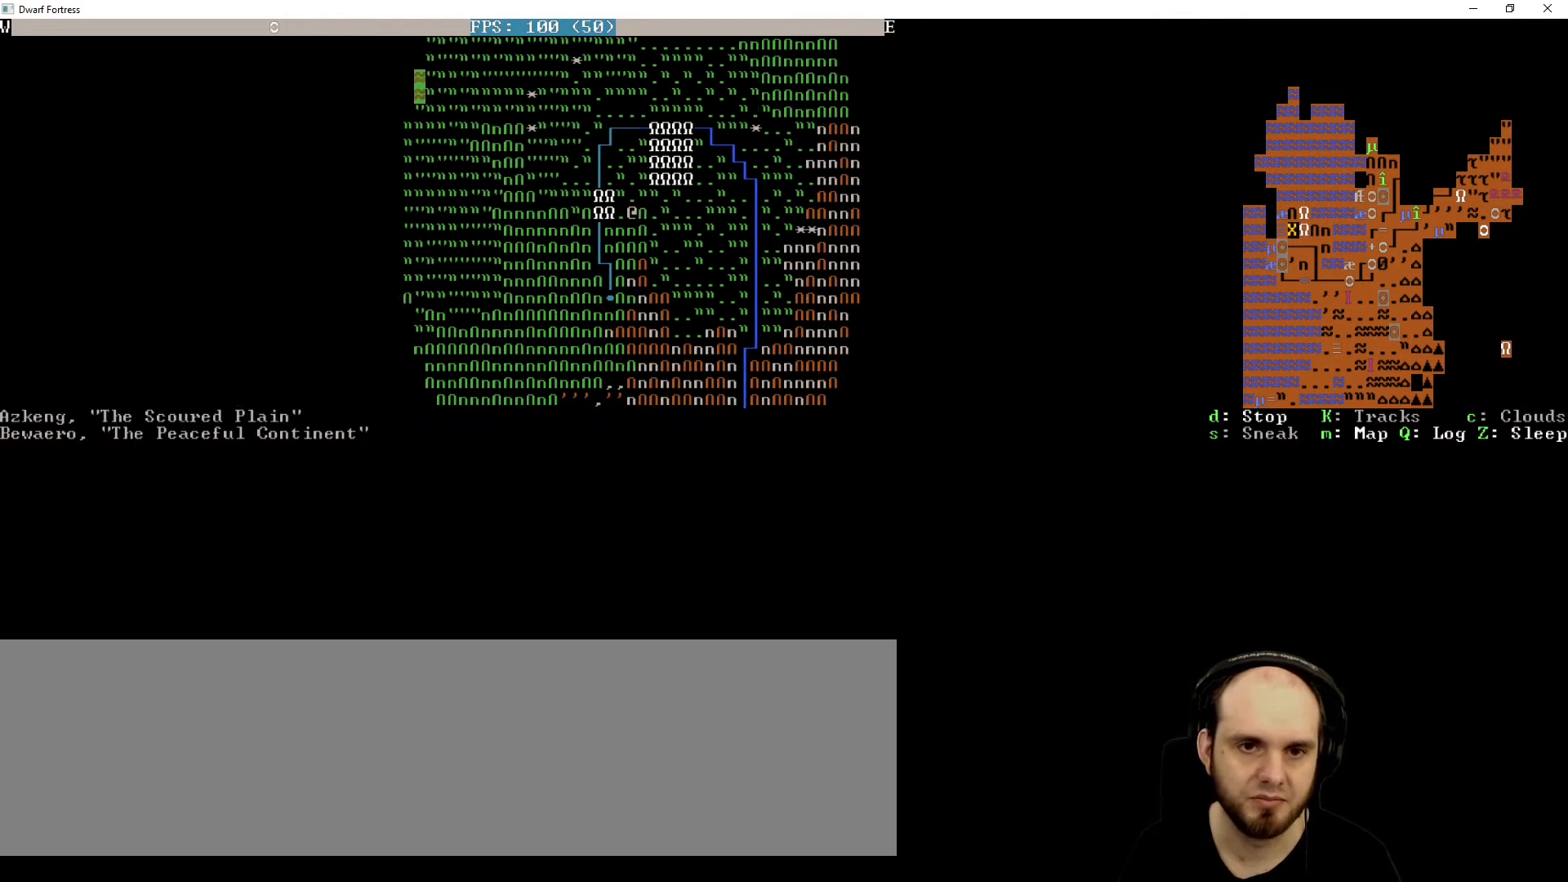
{"keys": [], "events": []}
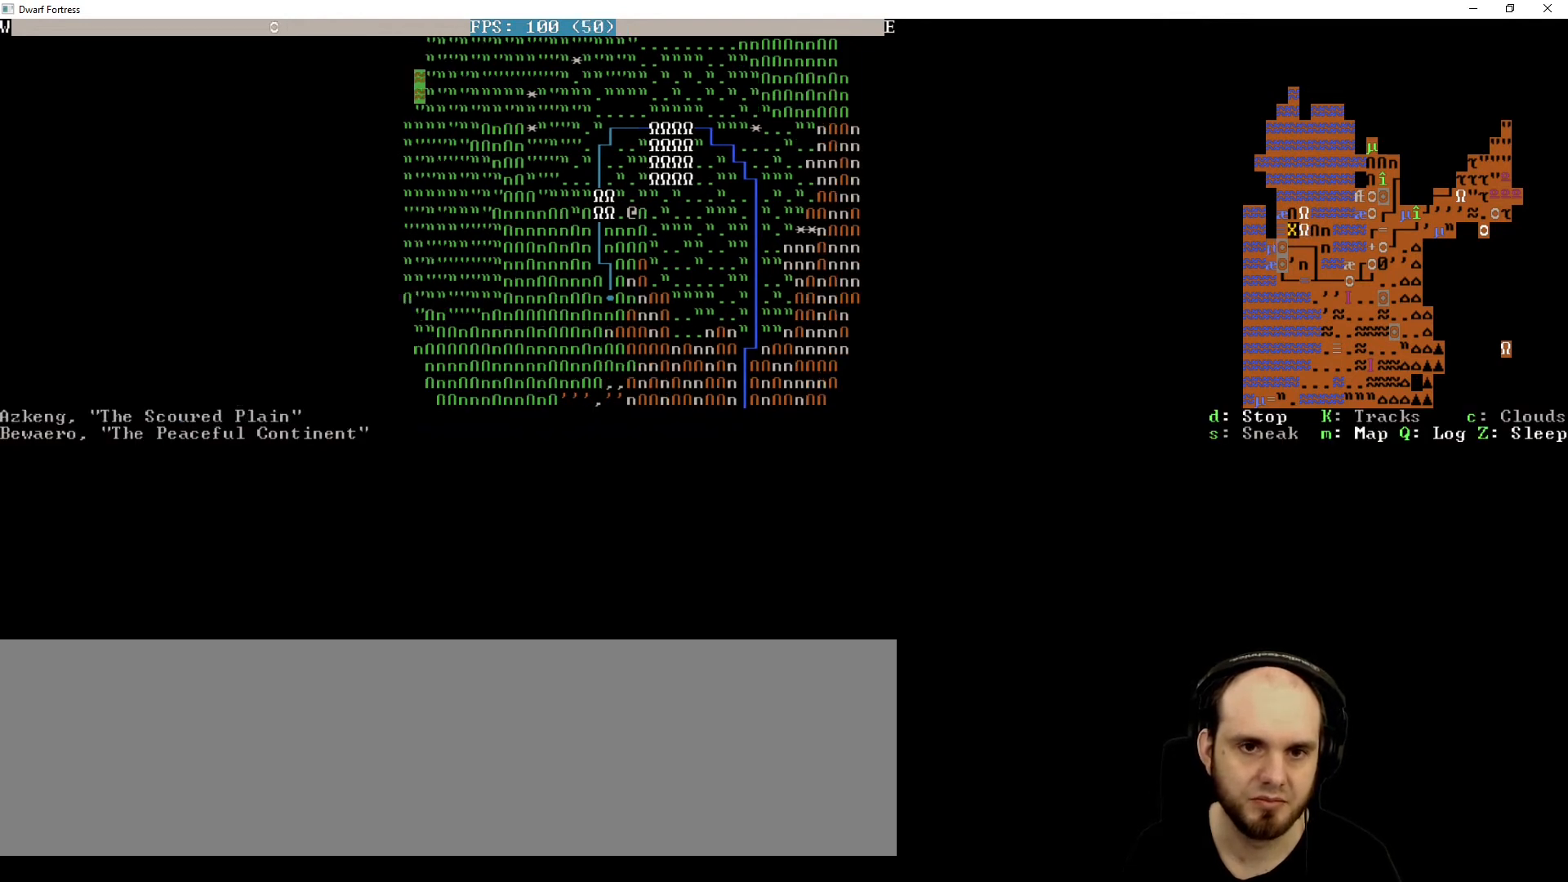
{"keys": [], "events": []}
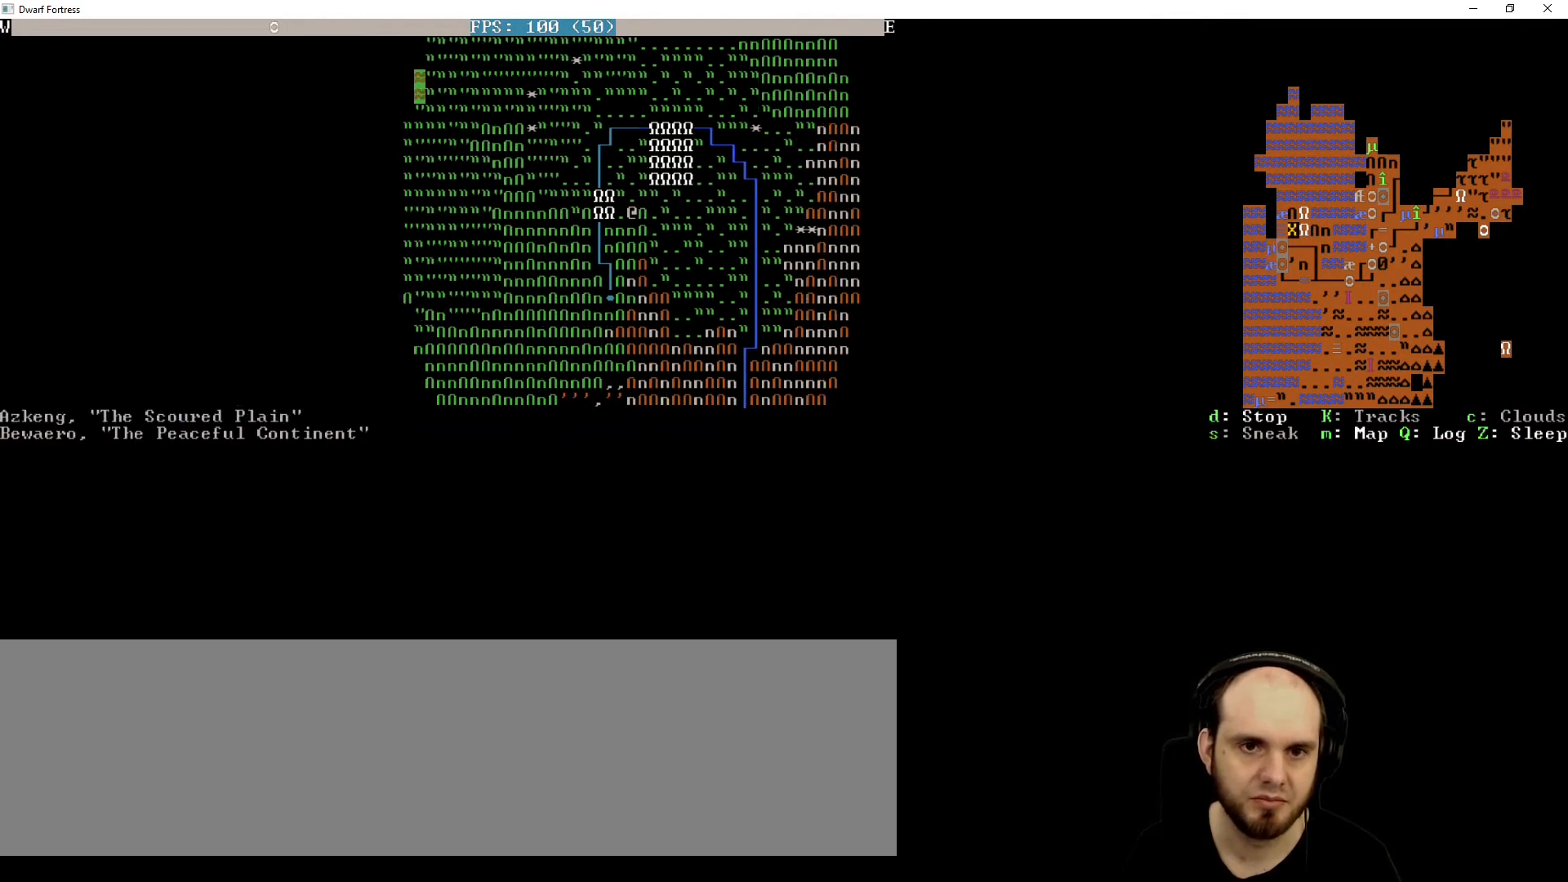
{"keys": [], "events": [[440, "left", "down"], [480, "left", "up"]]}
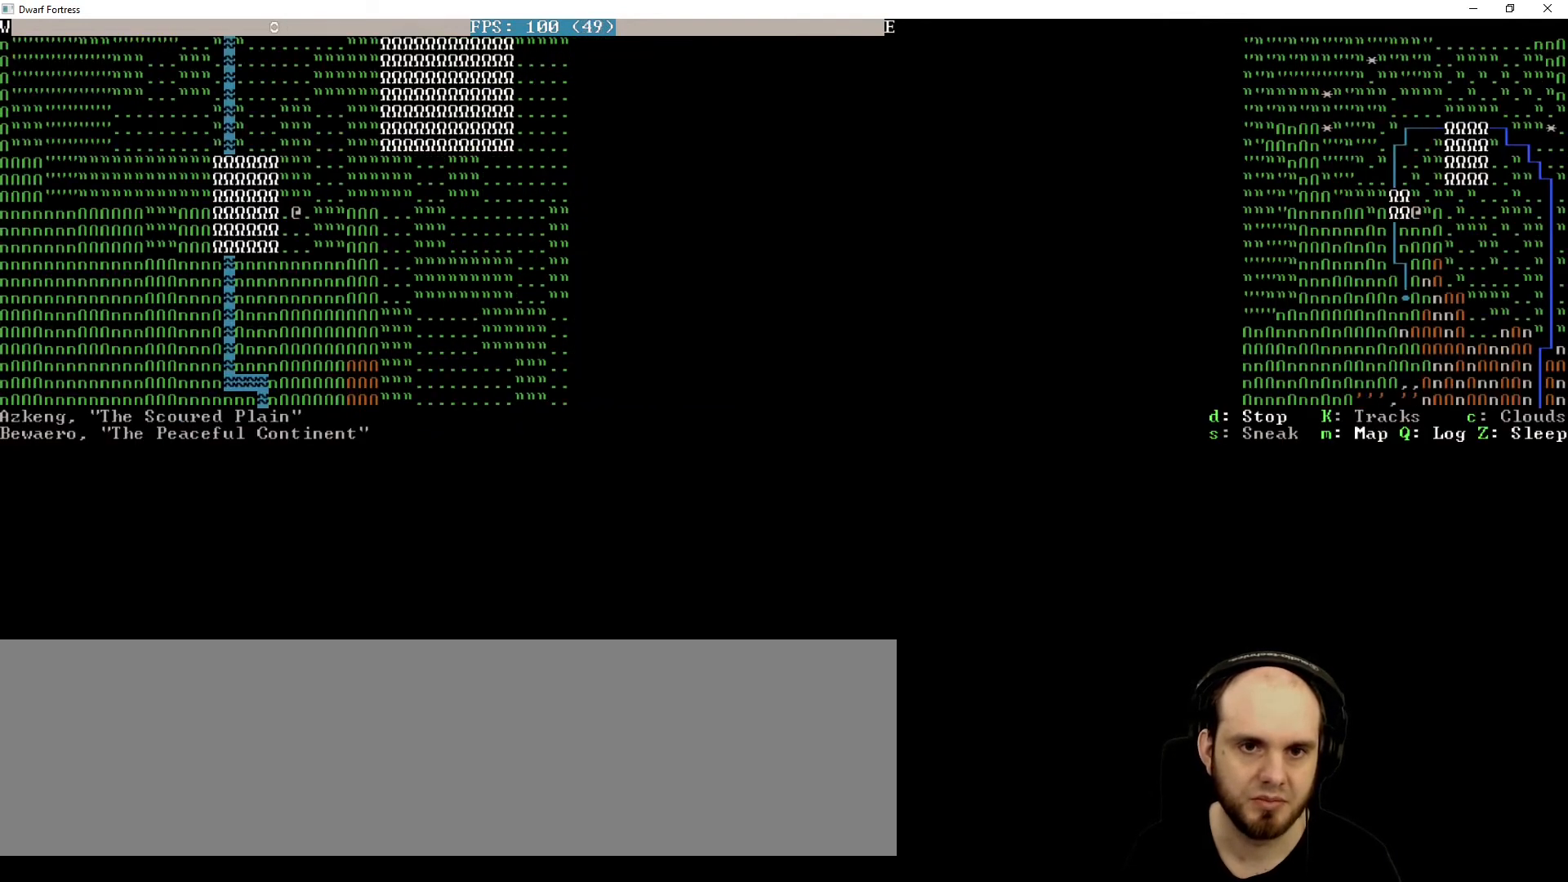
{"keys": [], "events": []}
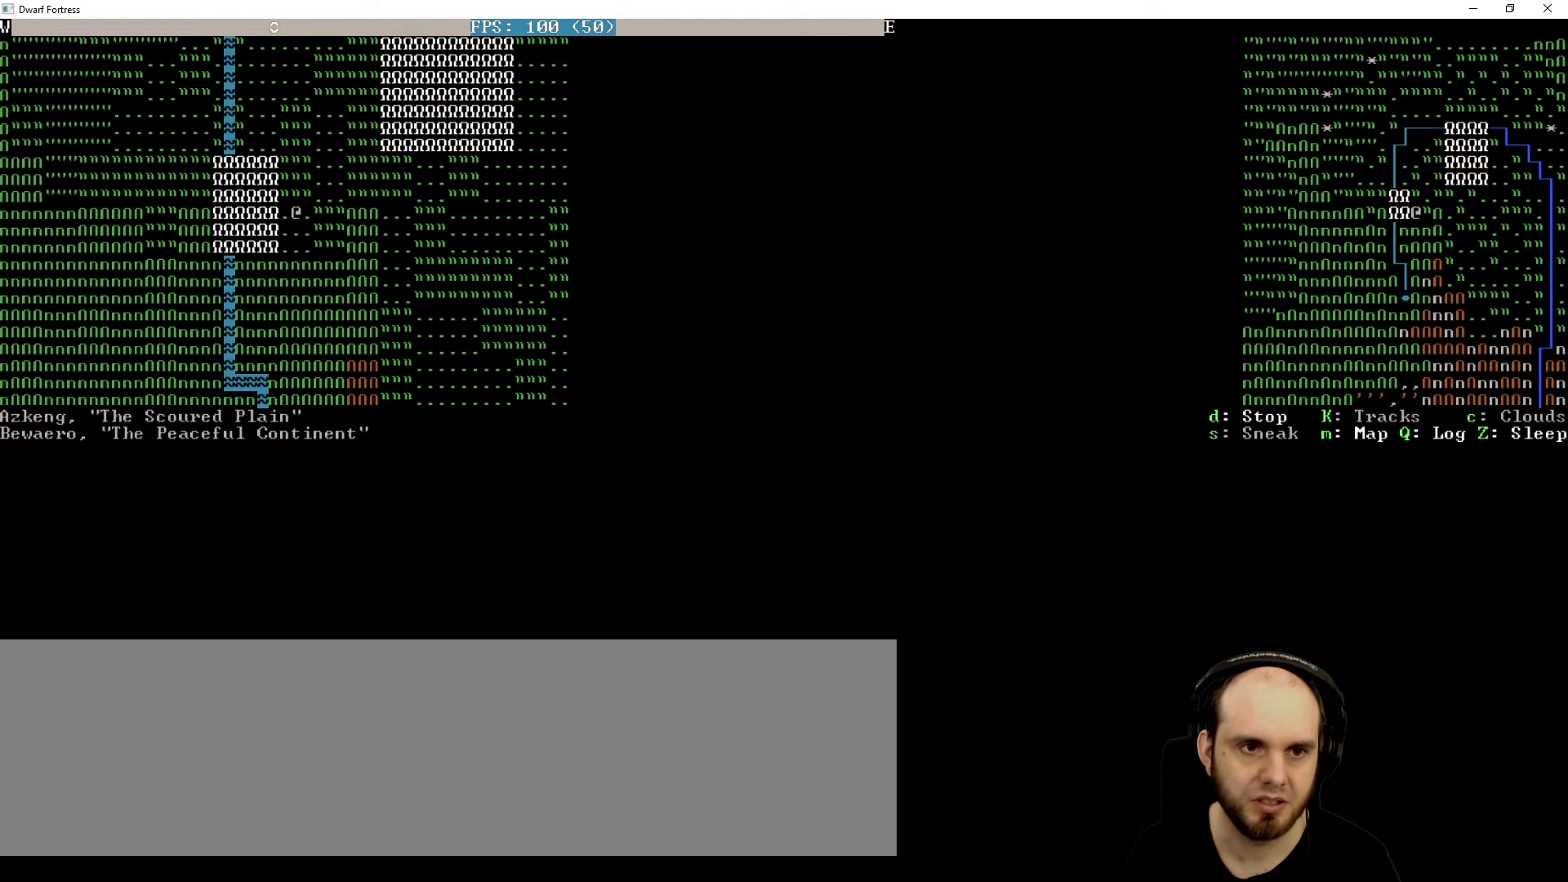
{"keys": ["down"], "events": [[400, "down", "down"]]}
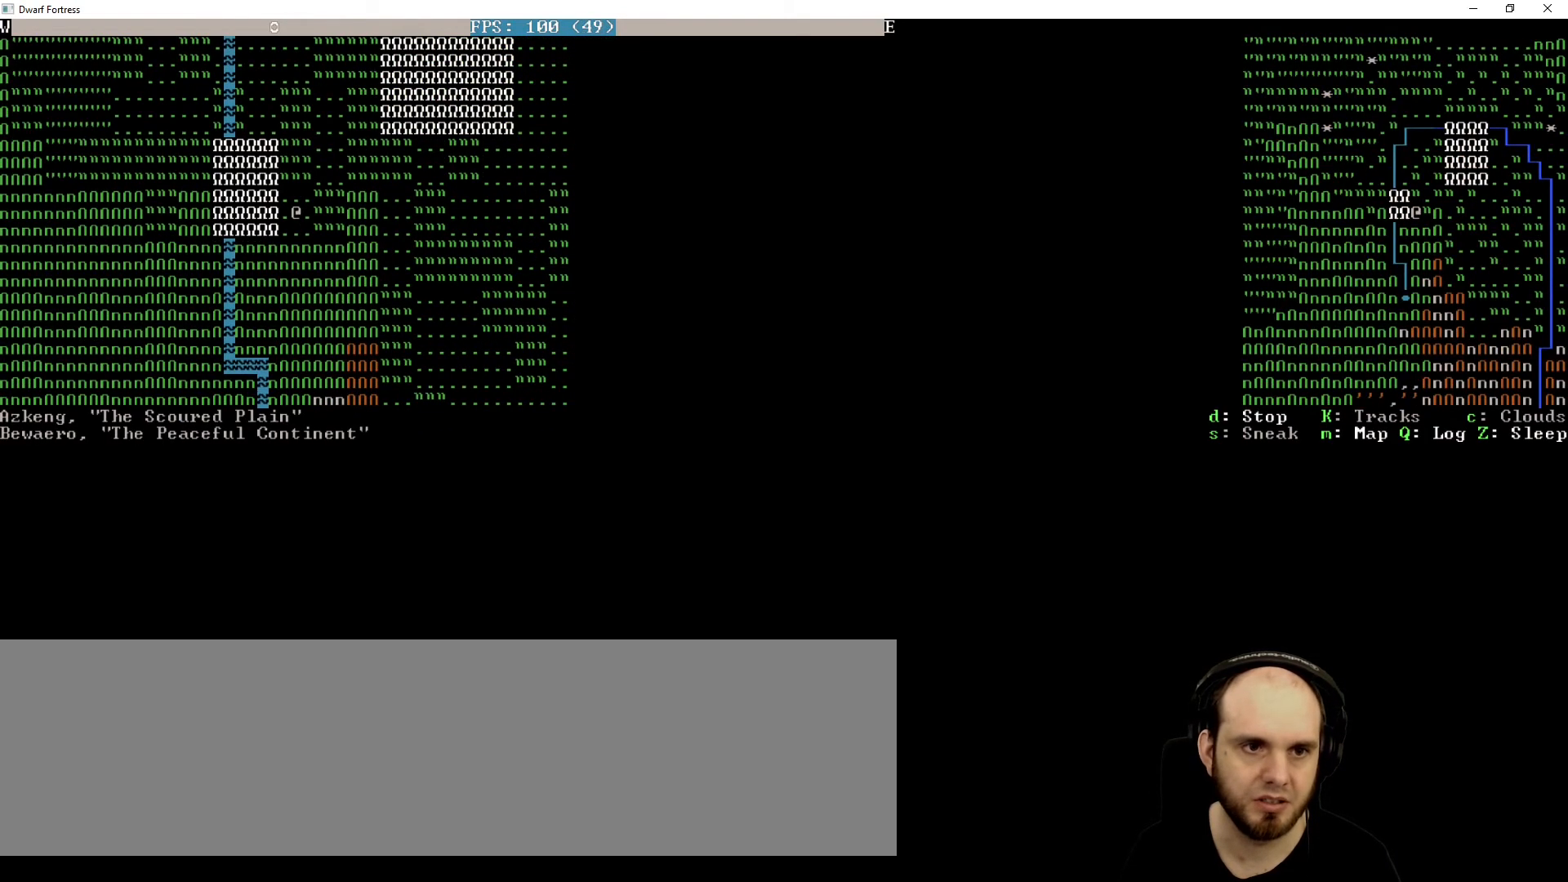
{"keys": [], "events": [[40, "down", "up"], [440, "down", "down"], [480, "down", "up"]]}
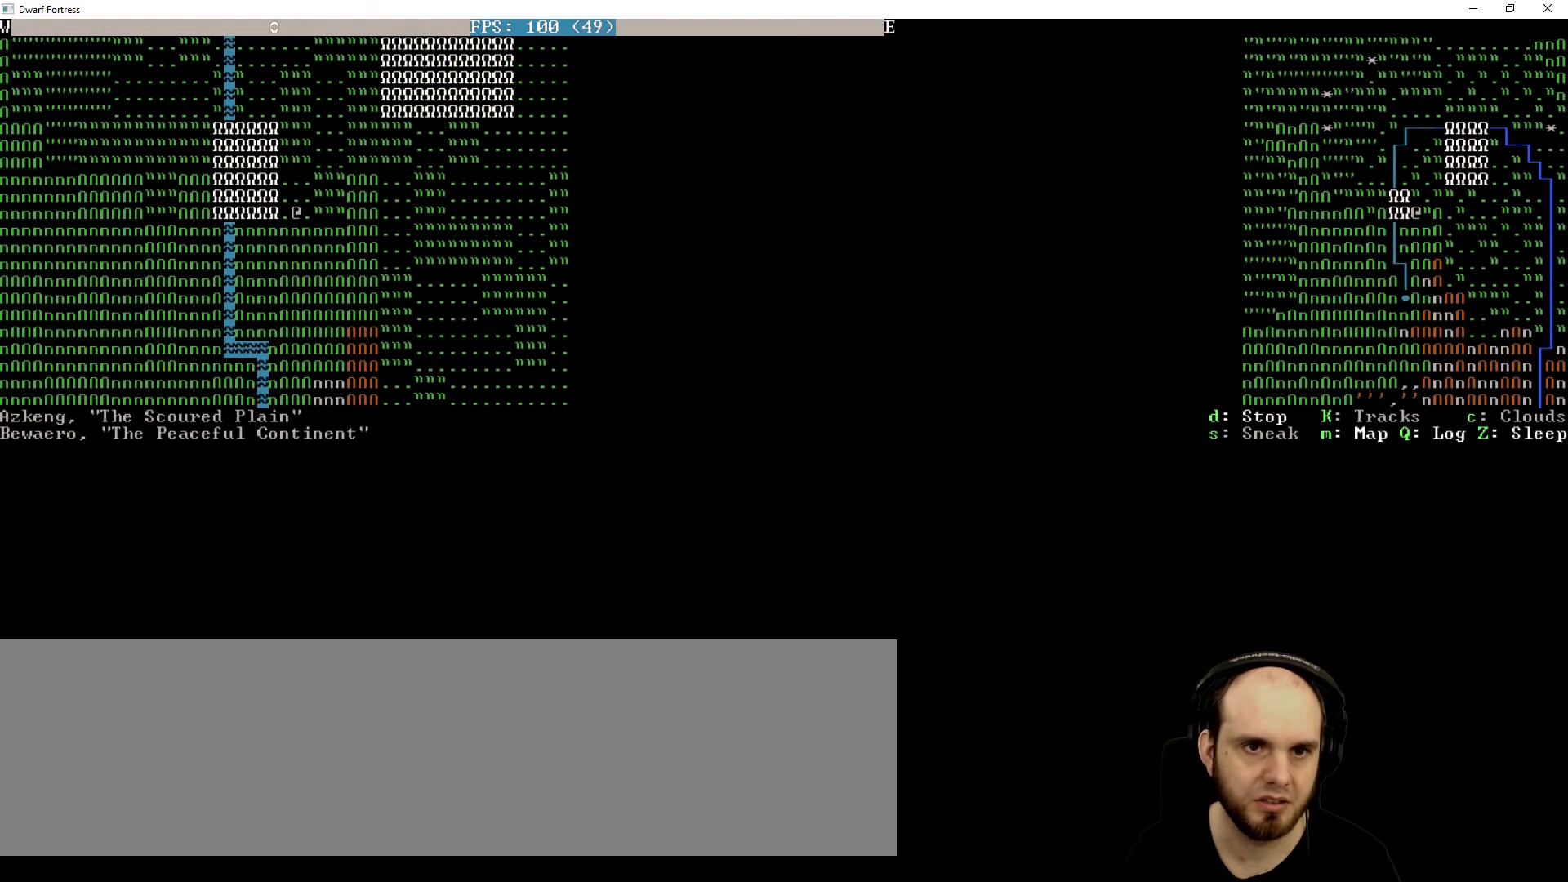
{"keys": ["down"], "events": [[440, "down", "down"]]}
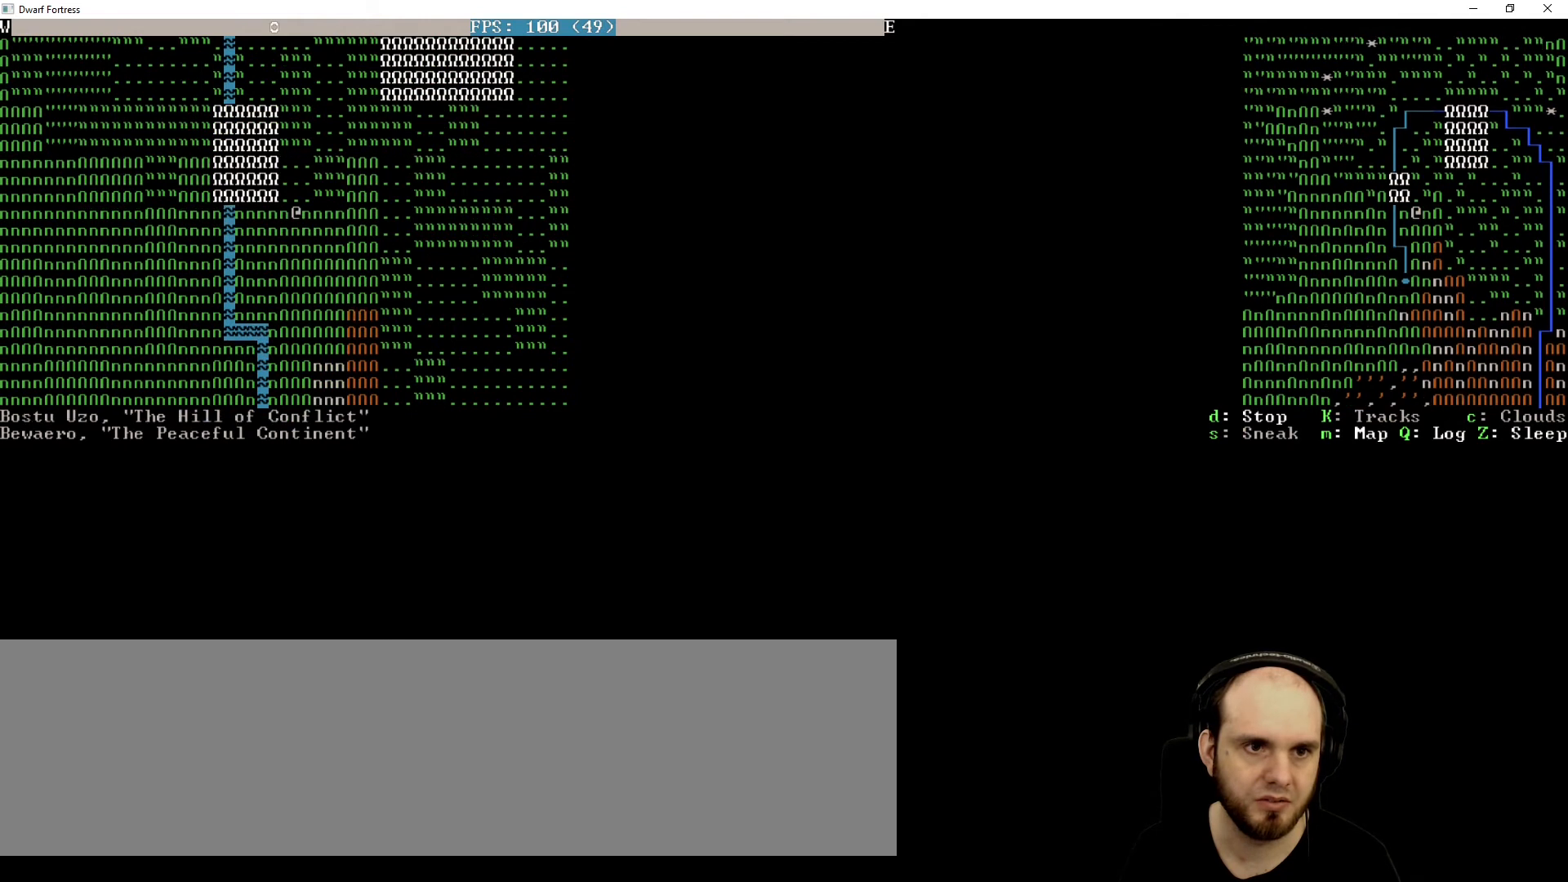
{"keys": ["left"], "events": [[80, "down", "up"], [240, "left", "down"], [280, "left", "up"], [520, "left", "down"]]}
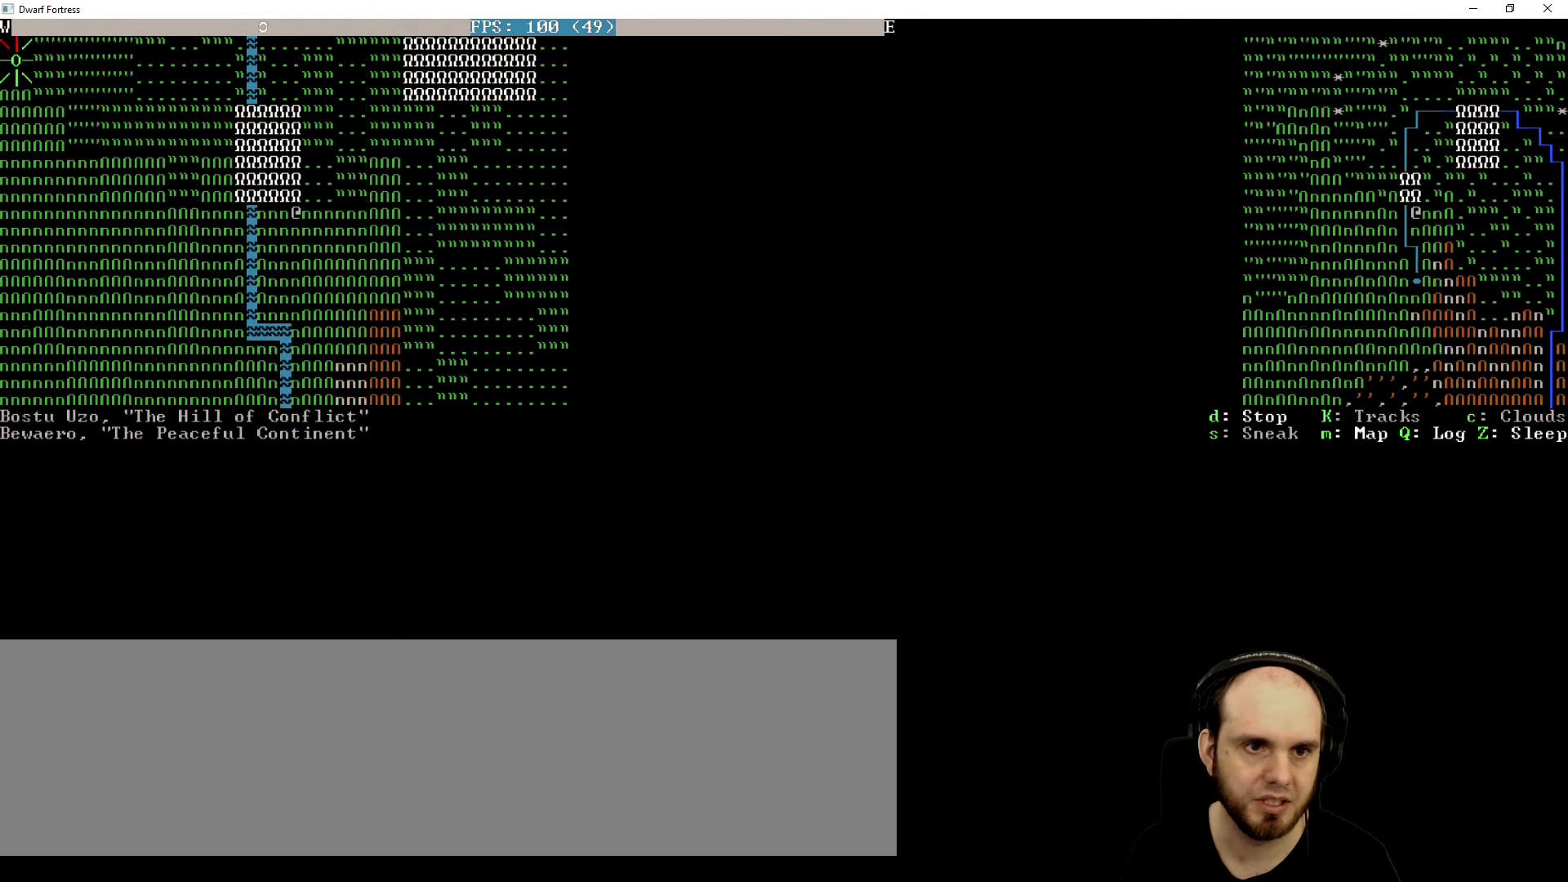
{"keys": [], "events": [[120, "left", "up"], [320, "left", "down"], [440, "left", "up"]]}
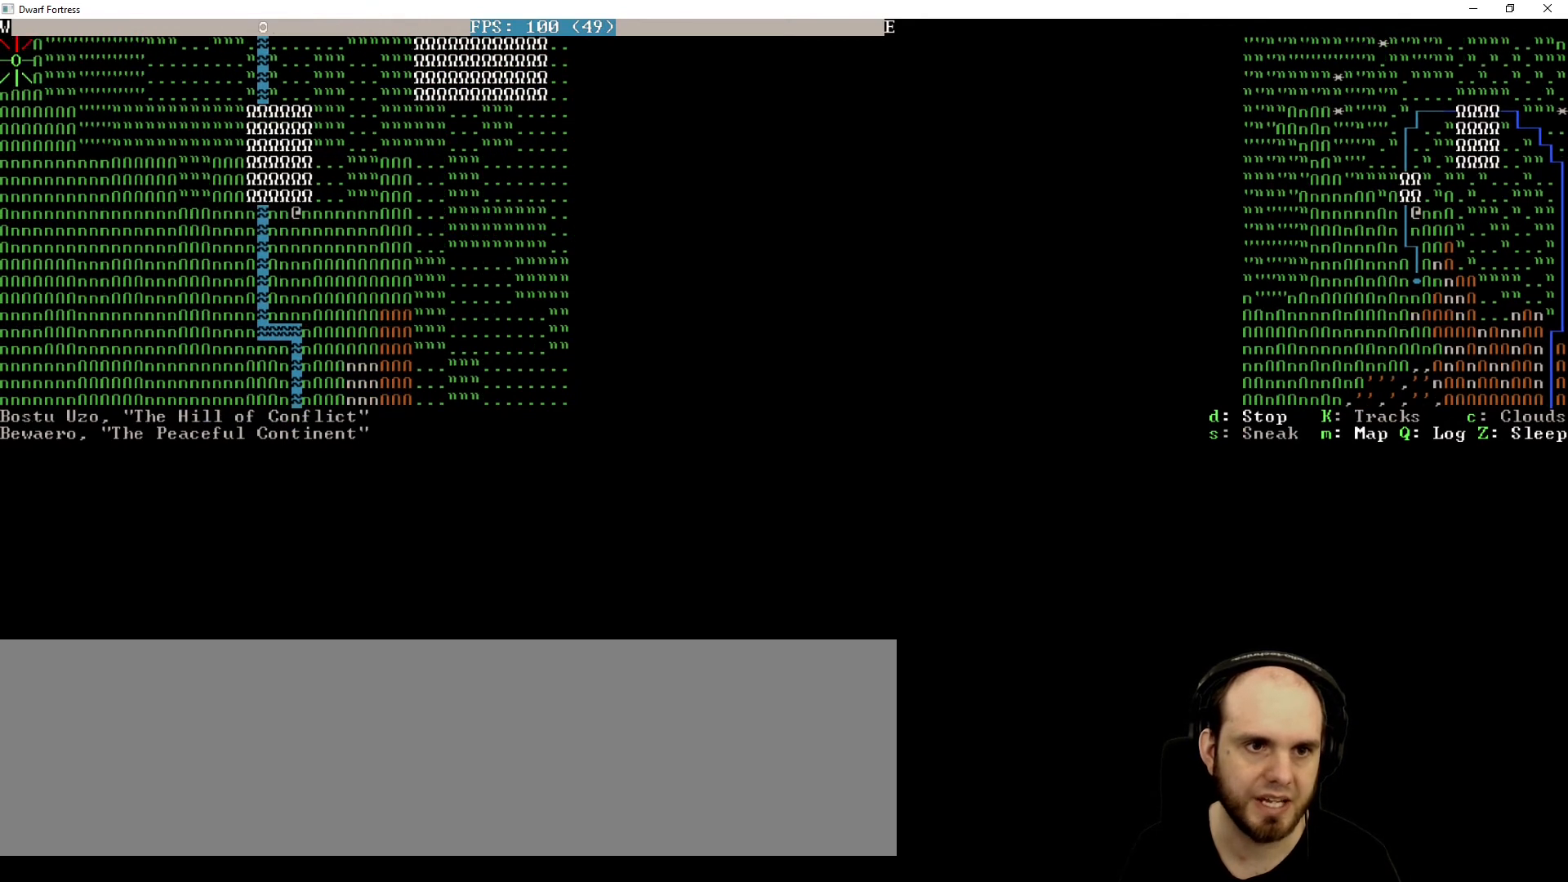
{"keys": [], "events": [[200, "left", "down"], [240, "left", "up"]]}
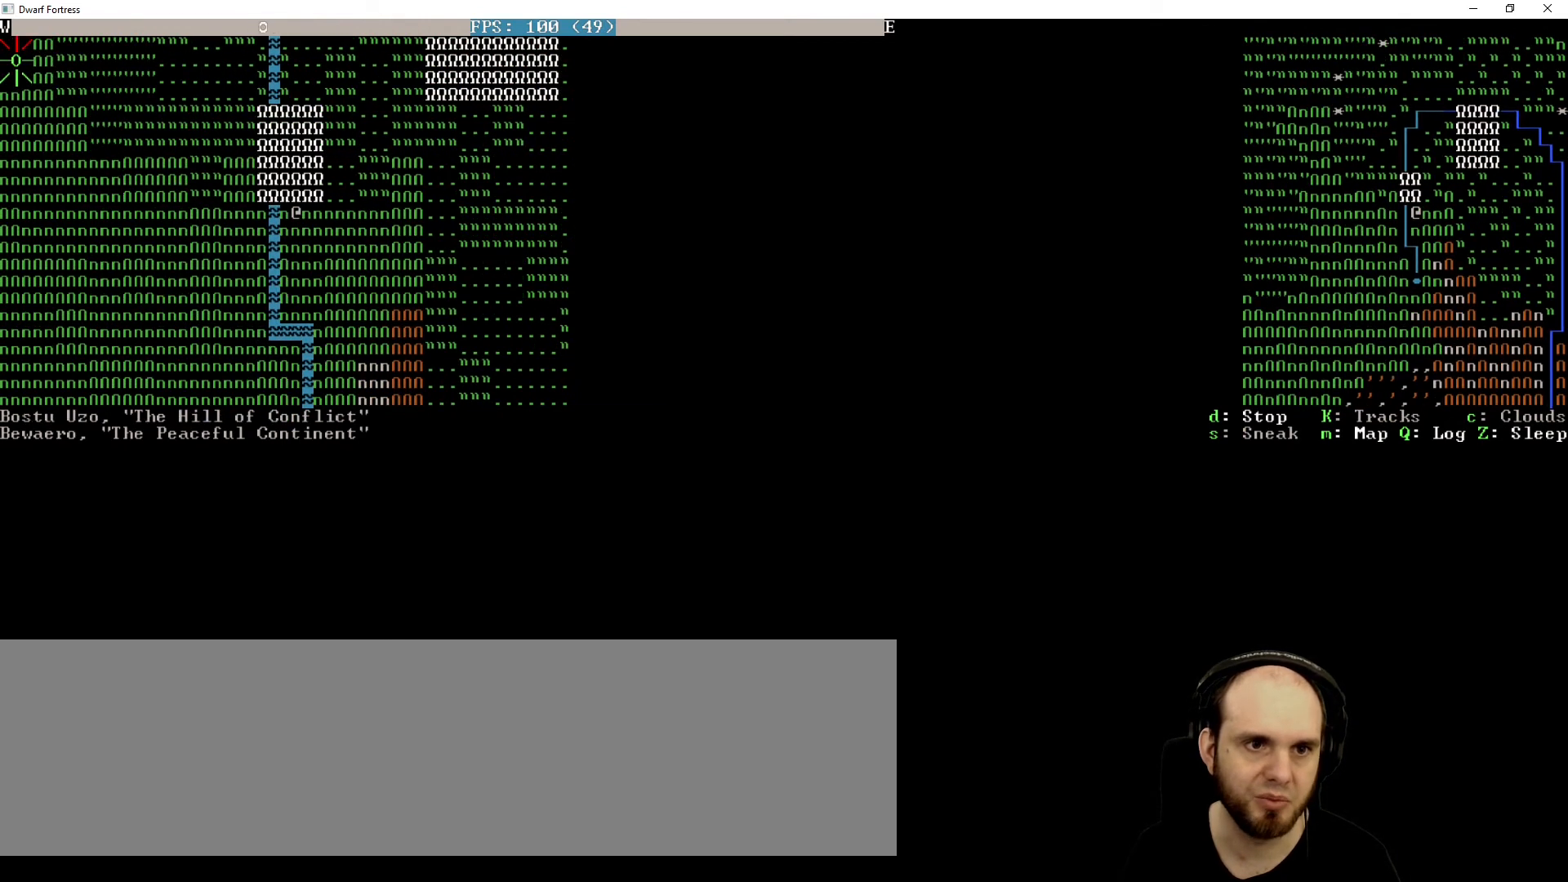
{"keys": [], "events": []}
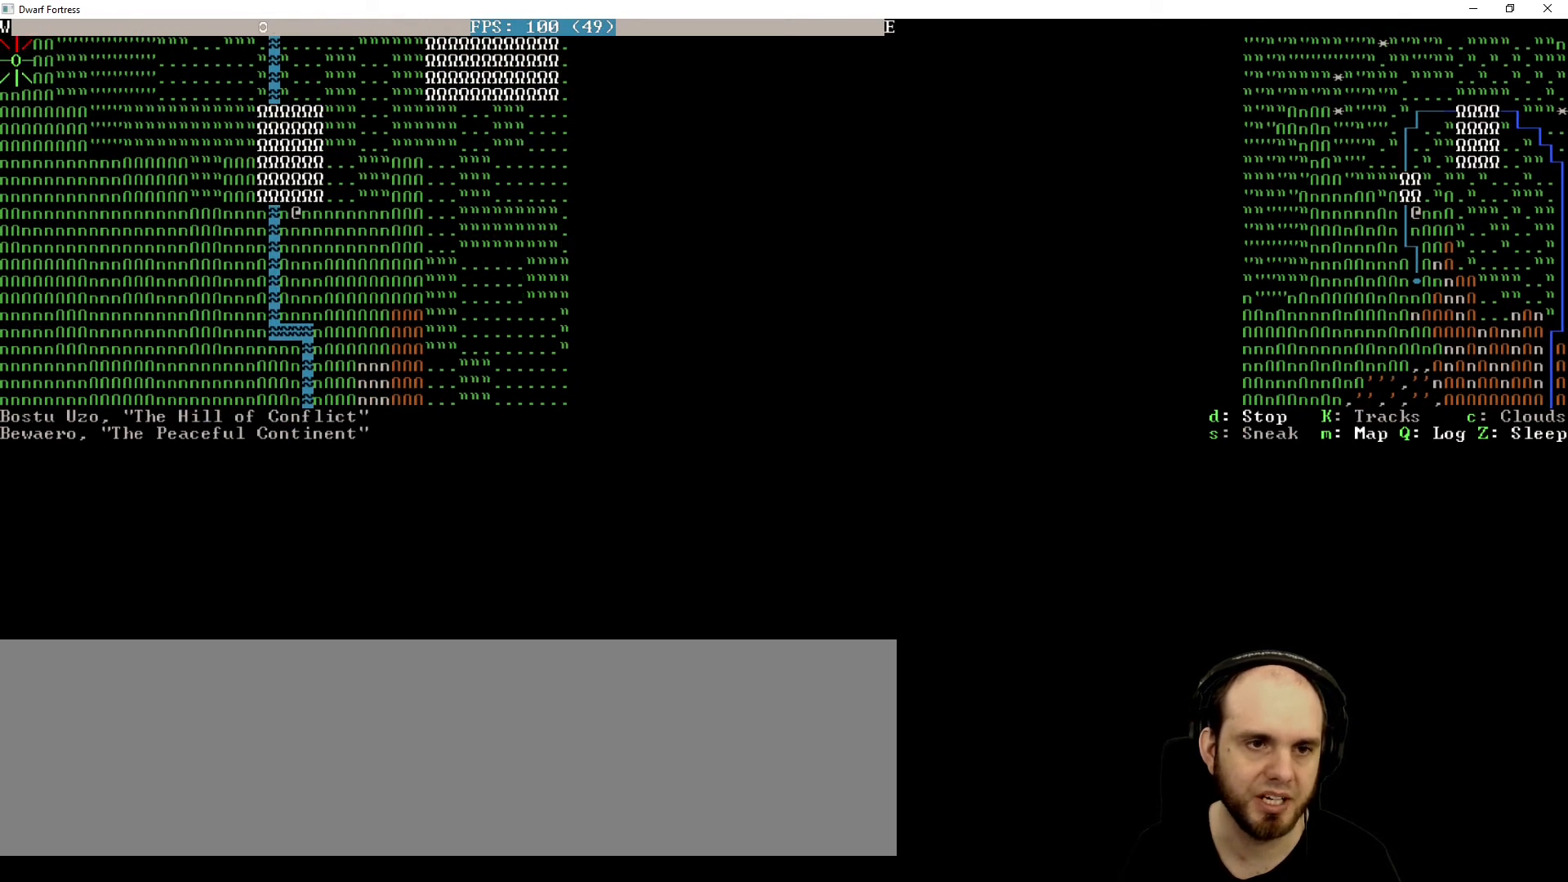
{"keys": [], "events": [[360, "left", "down"], [480, "left", "up"]]}
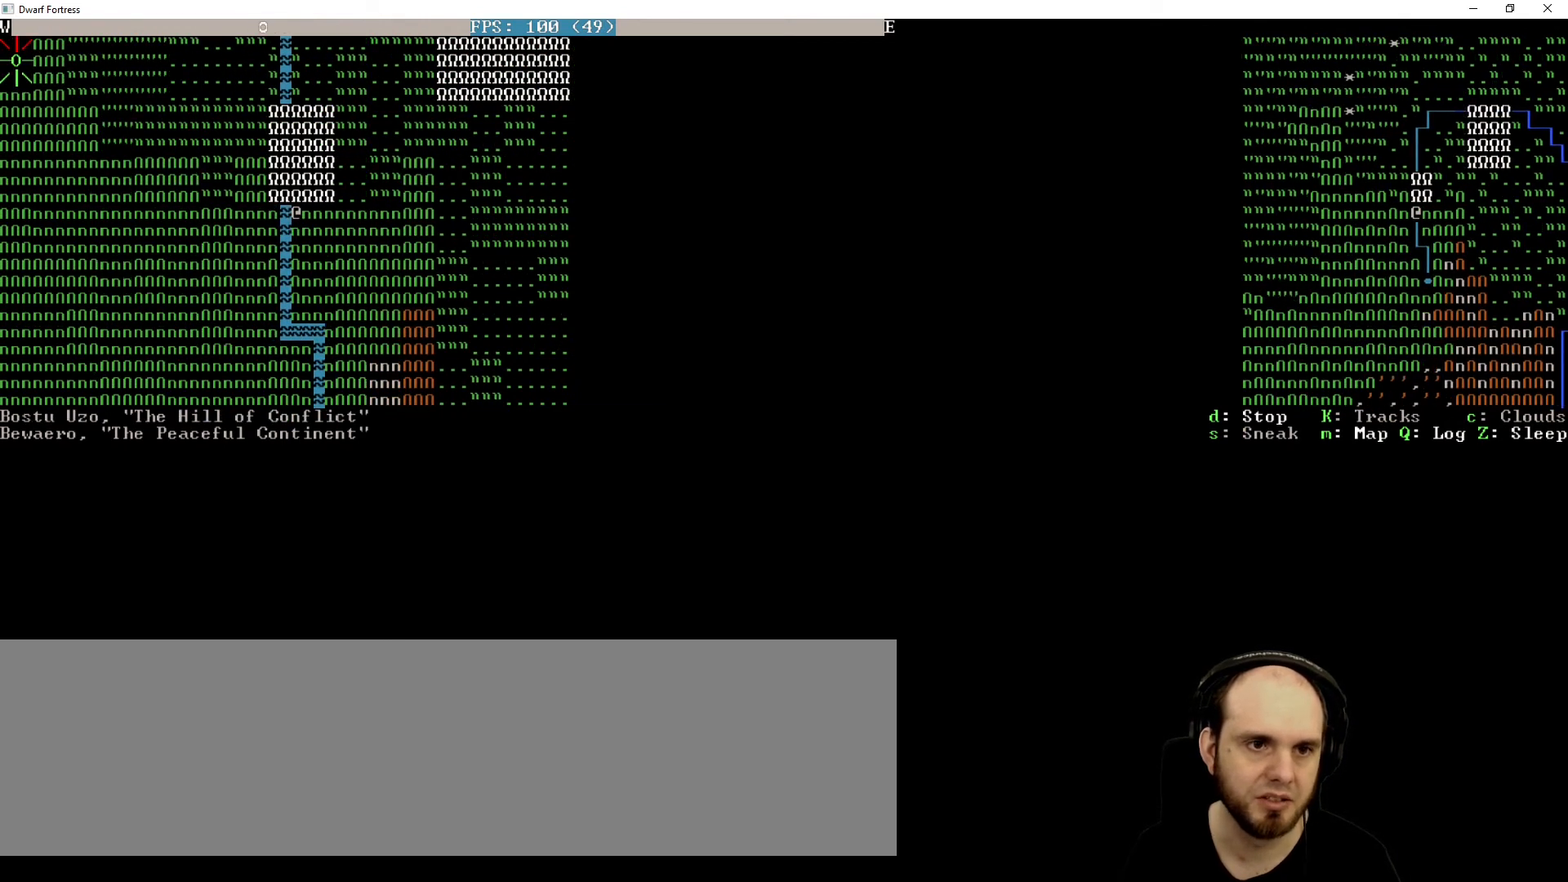
{"keys": [], "events": [[280, "up", "down"], [360, "up", "up"]]}
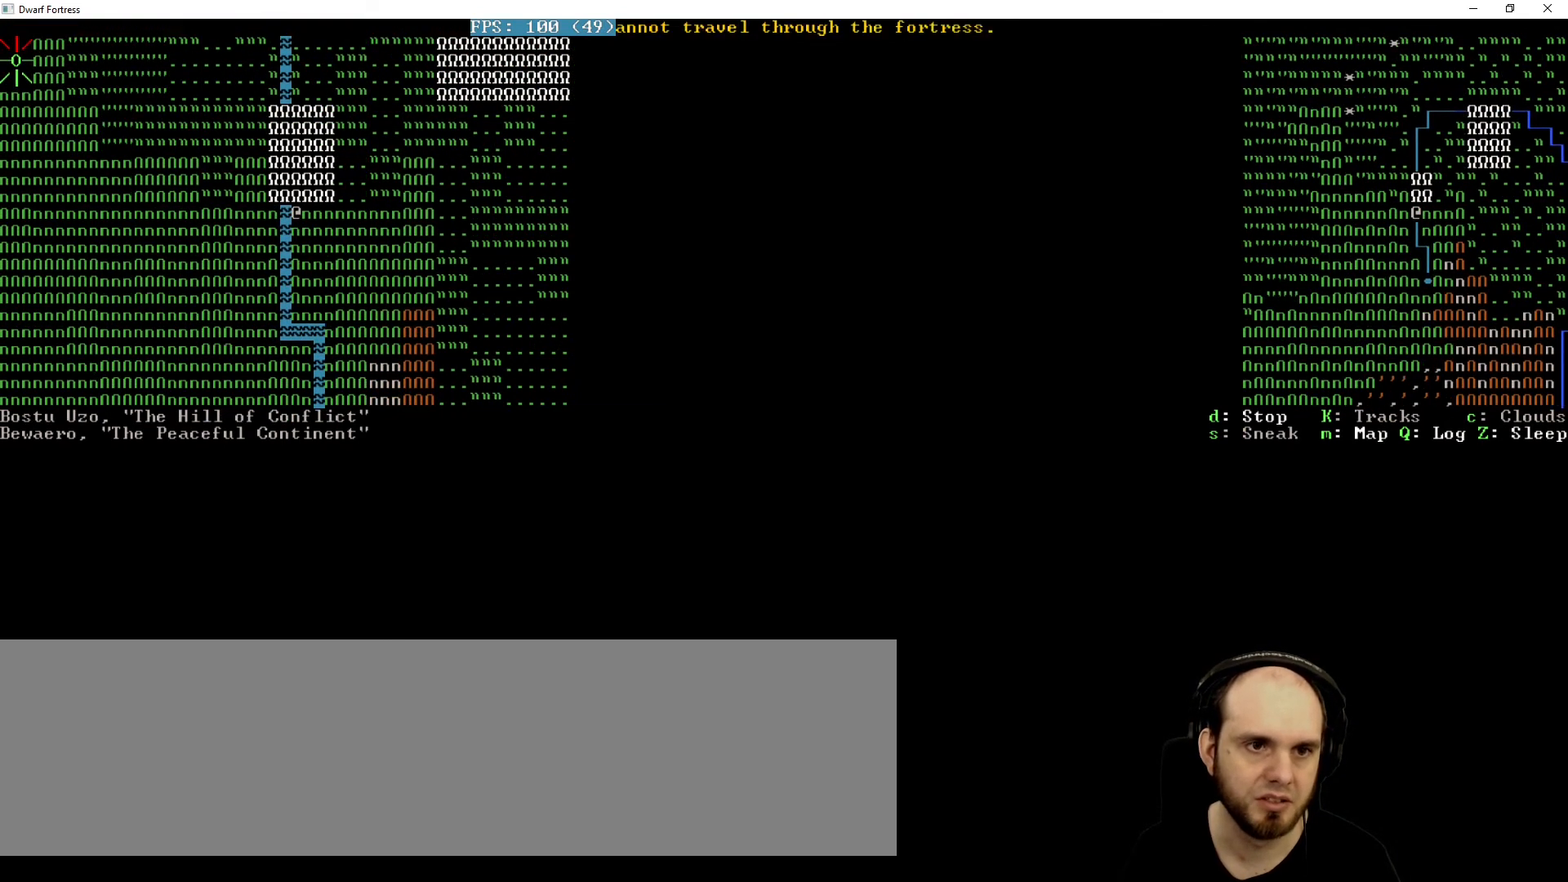
{"keys": [], "events": []}
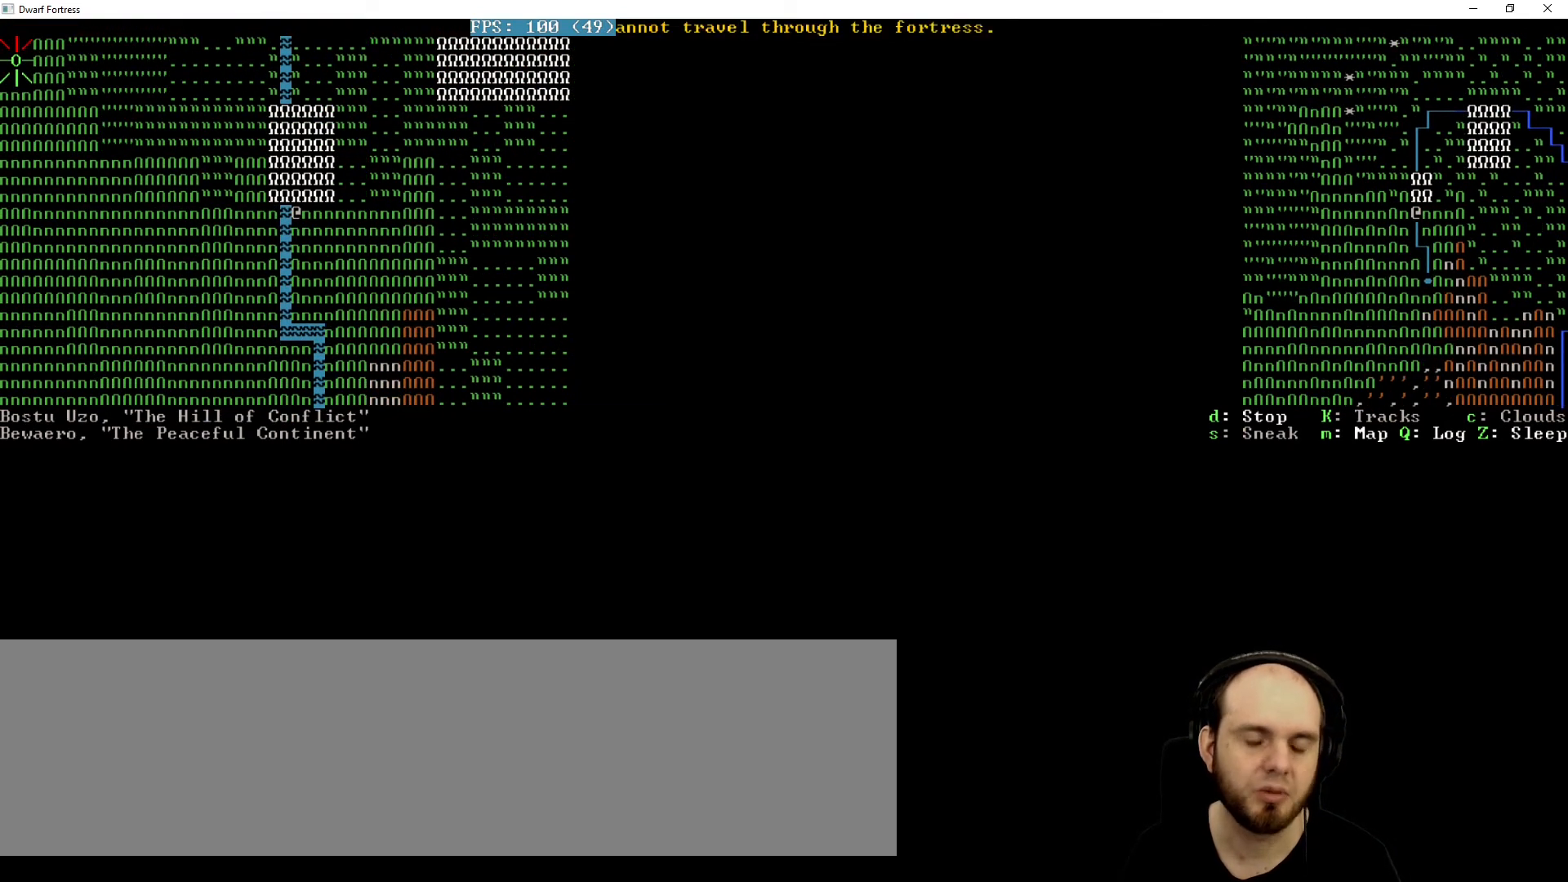
{"keys": [], "events": [[280, "d", "down"], [320, "d", "up"]]}
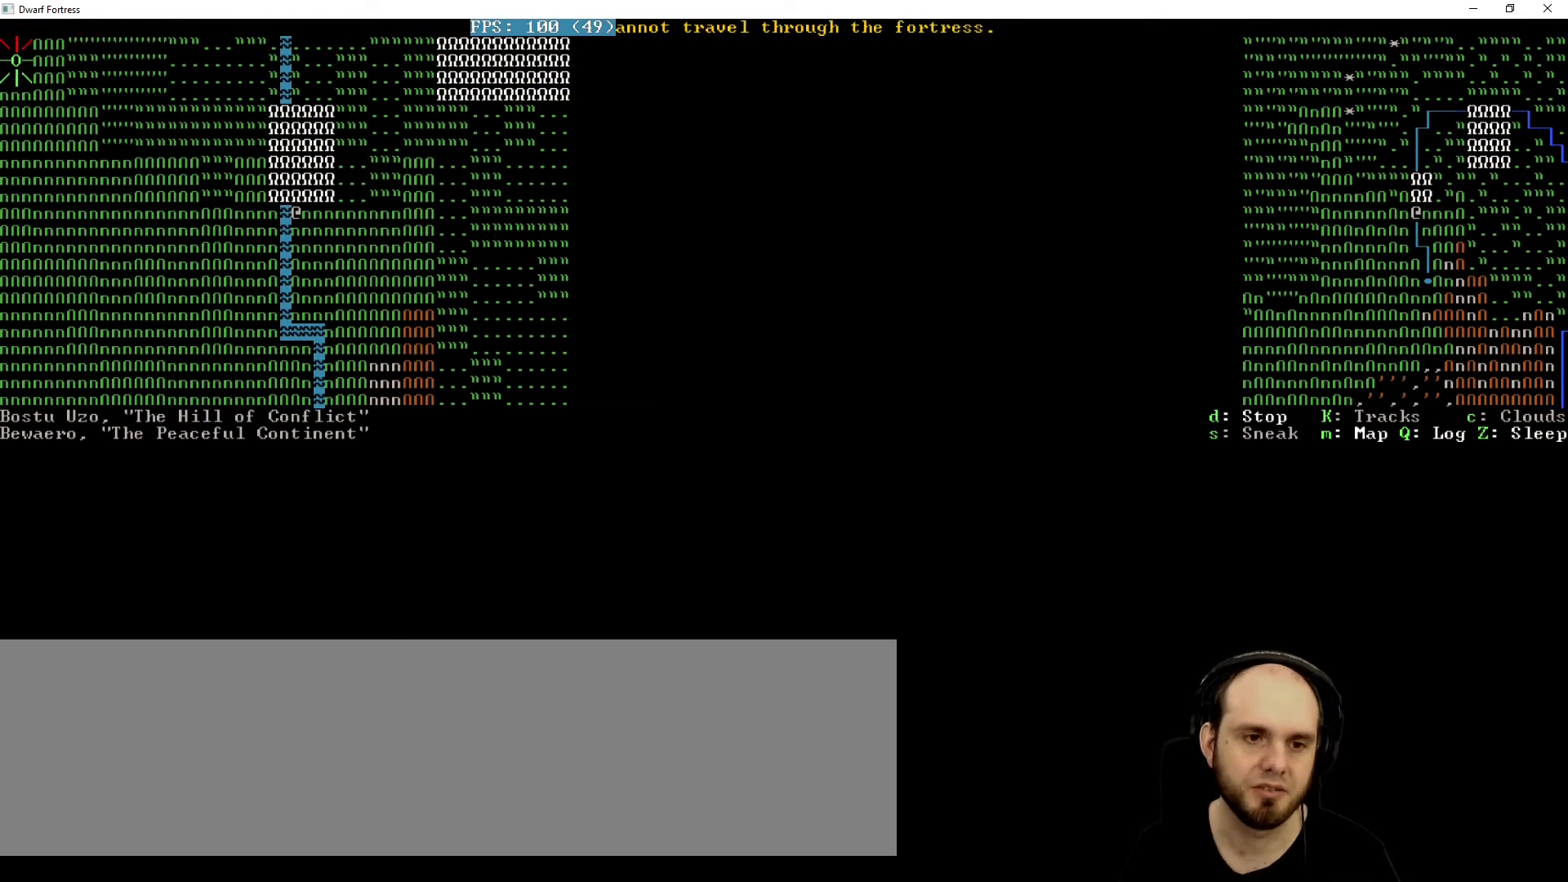
{"keys": [], "events": []}
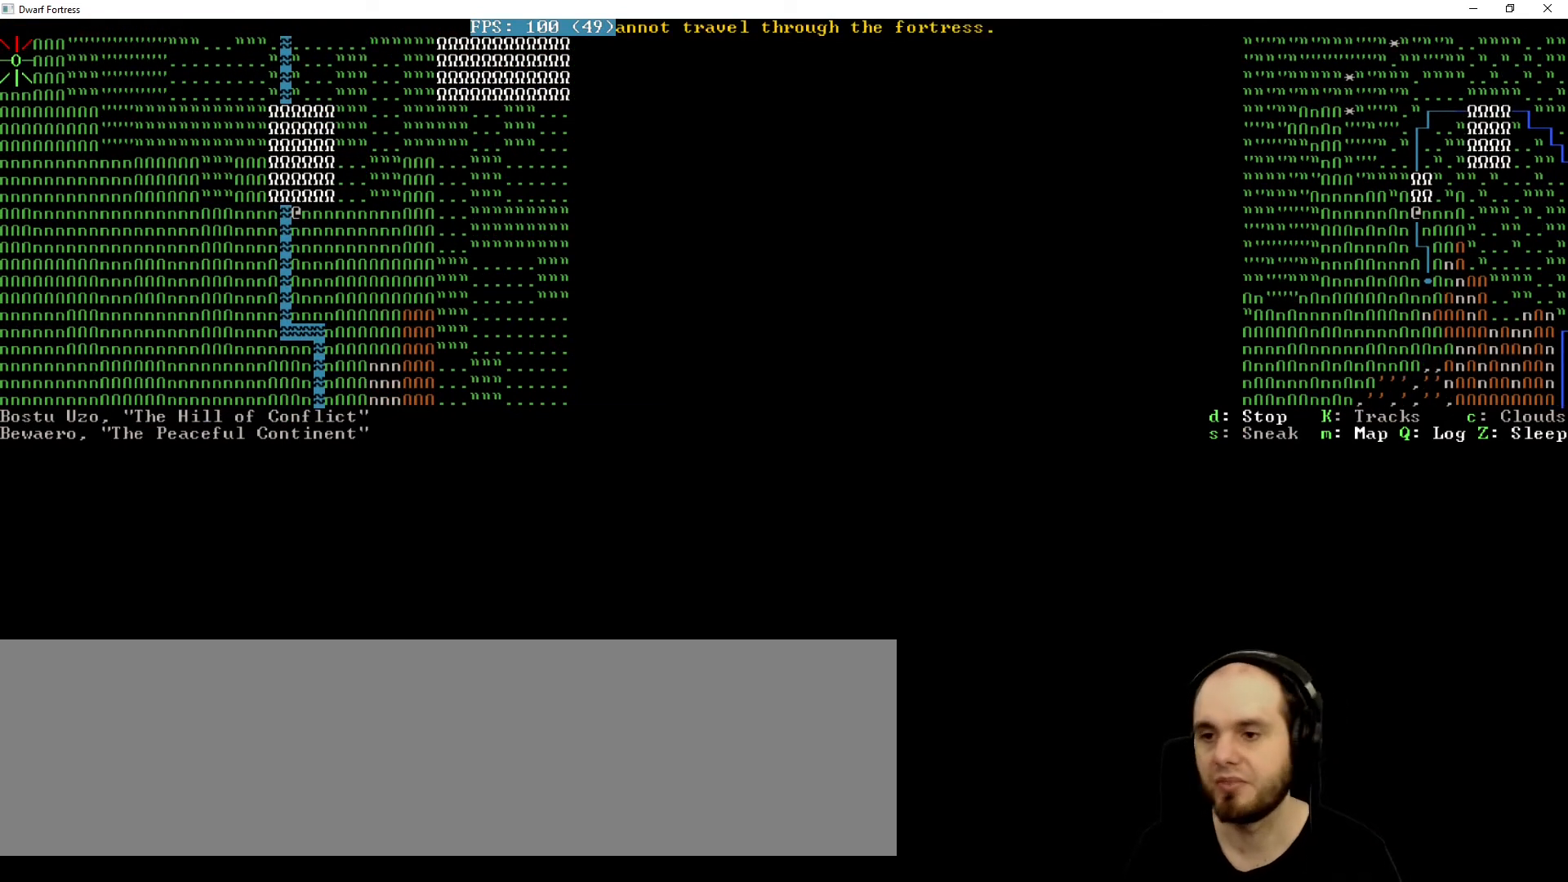
{"keys": [], "events": []}
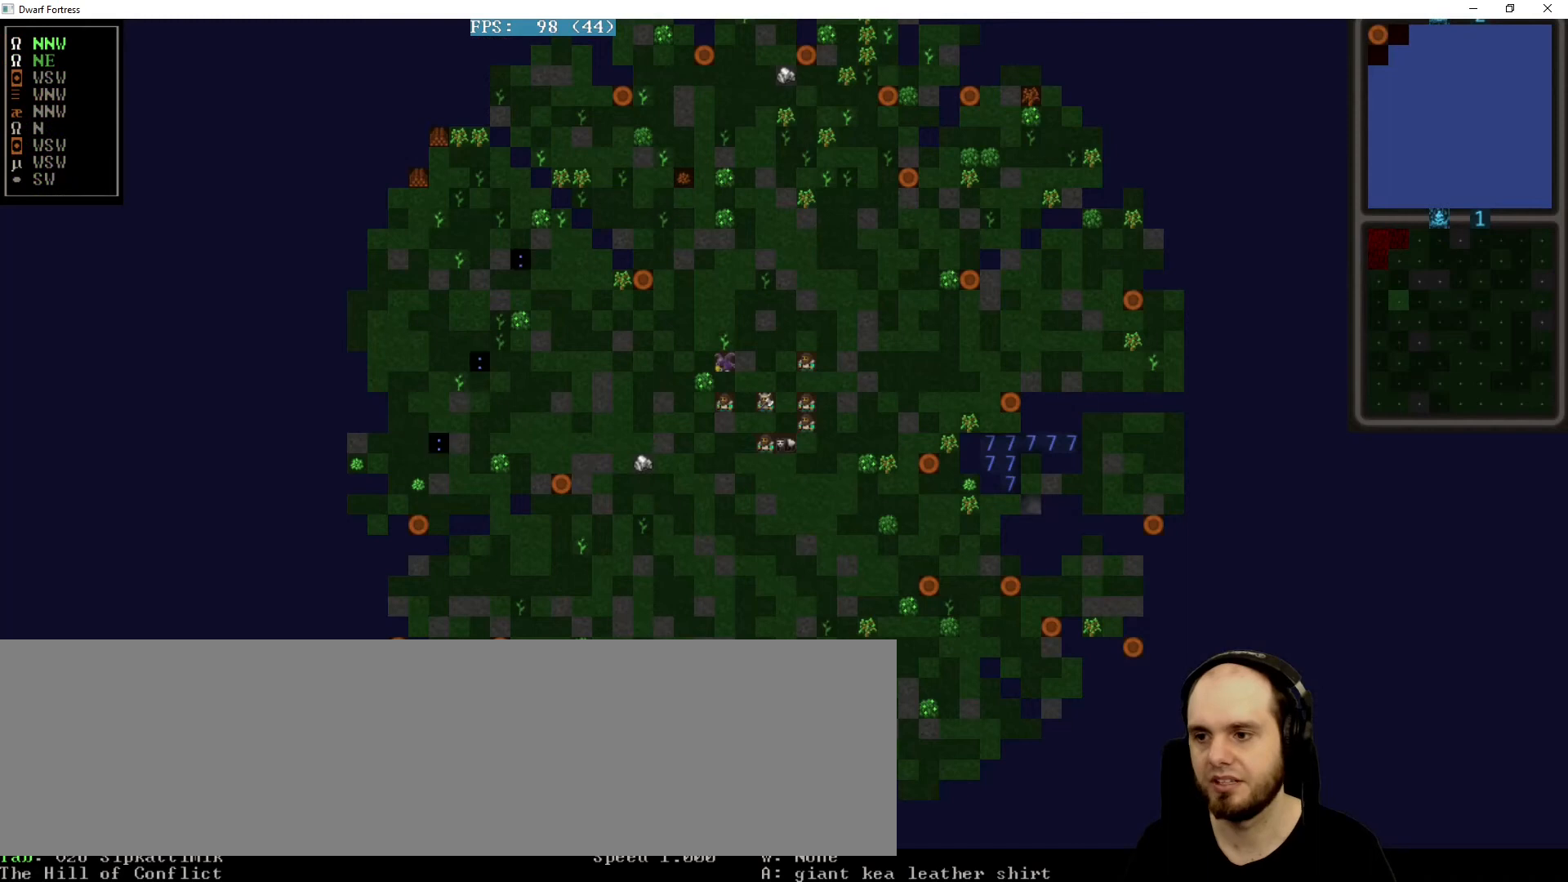
{"keys": [], "events": []}
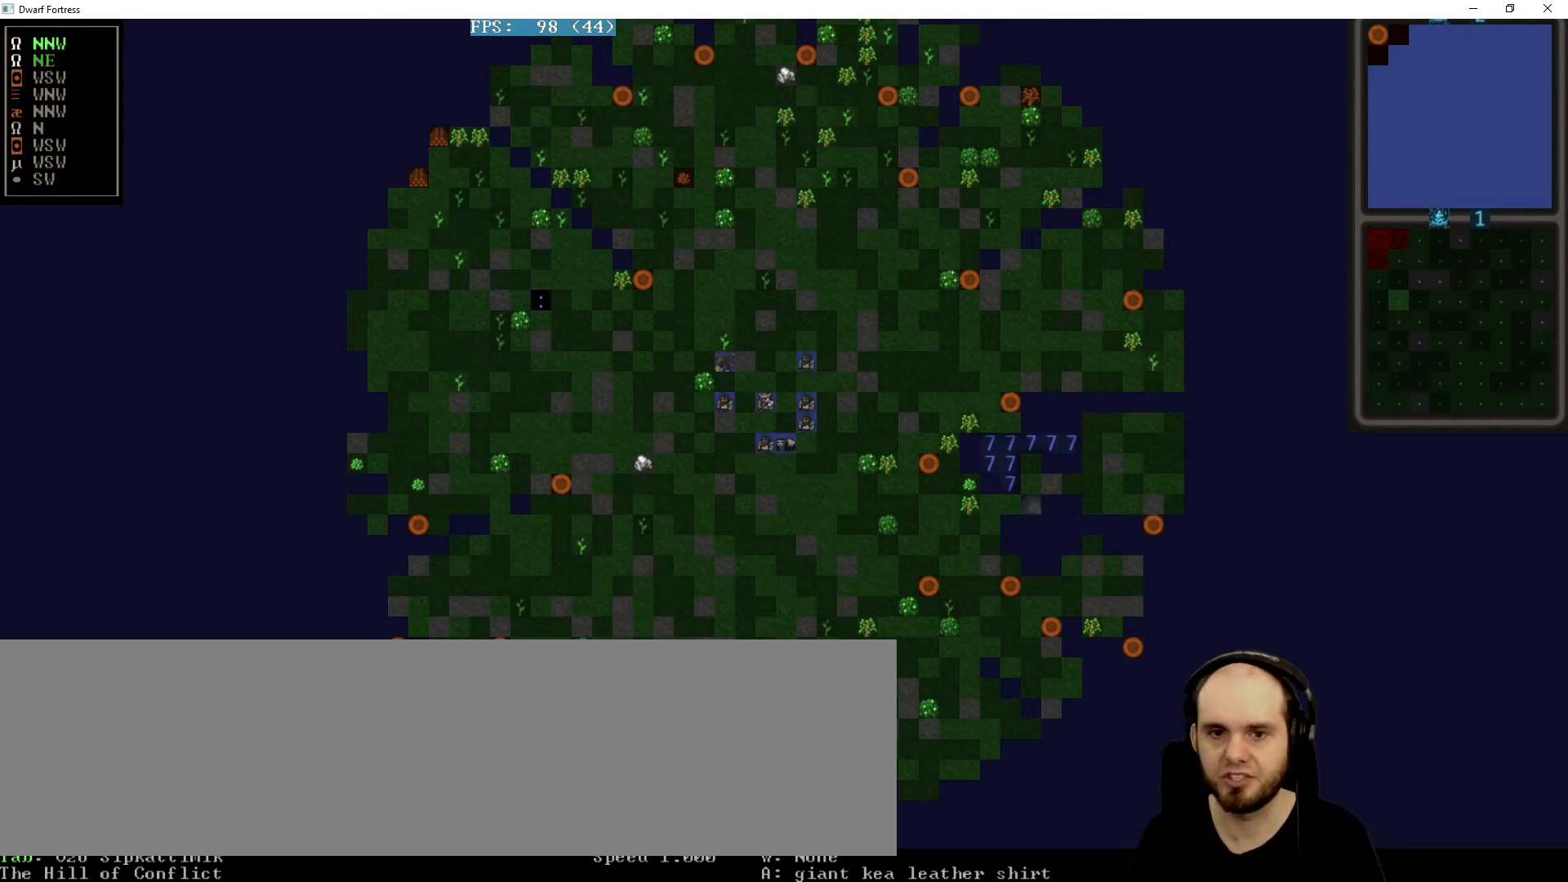
{"keys": [], "events": []}
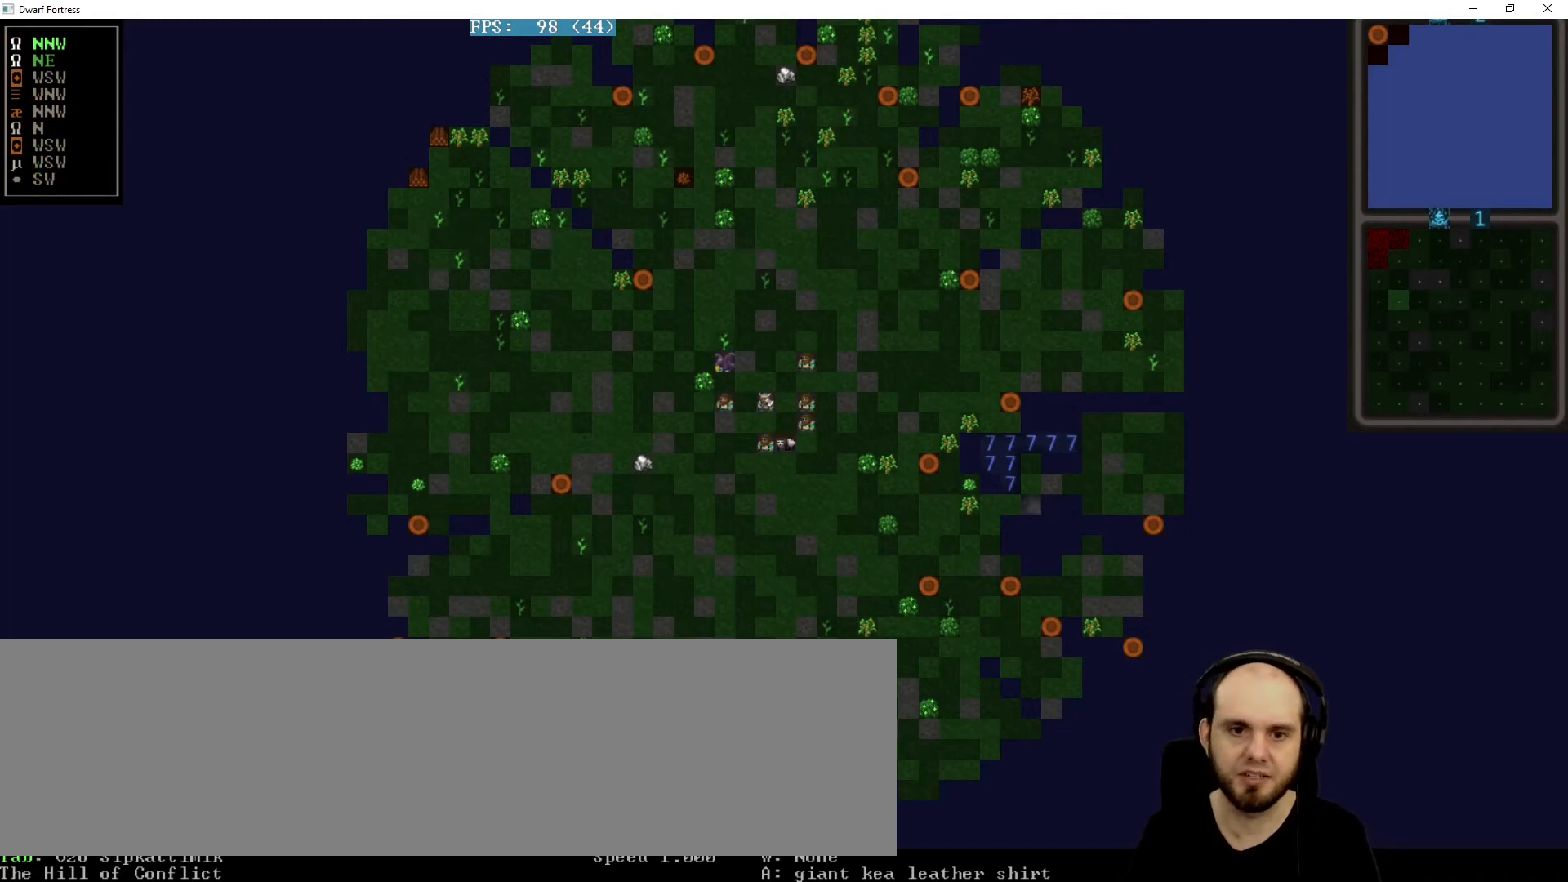
{"keys": [], "events": []}
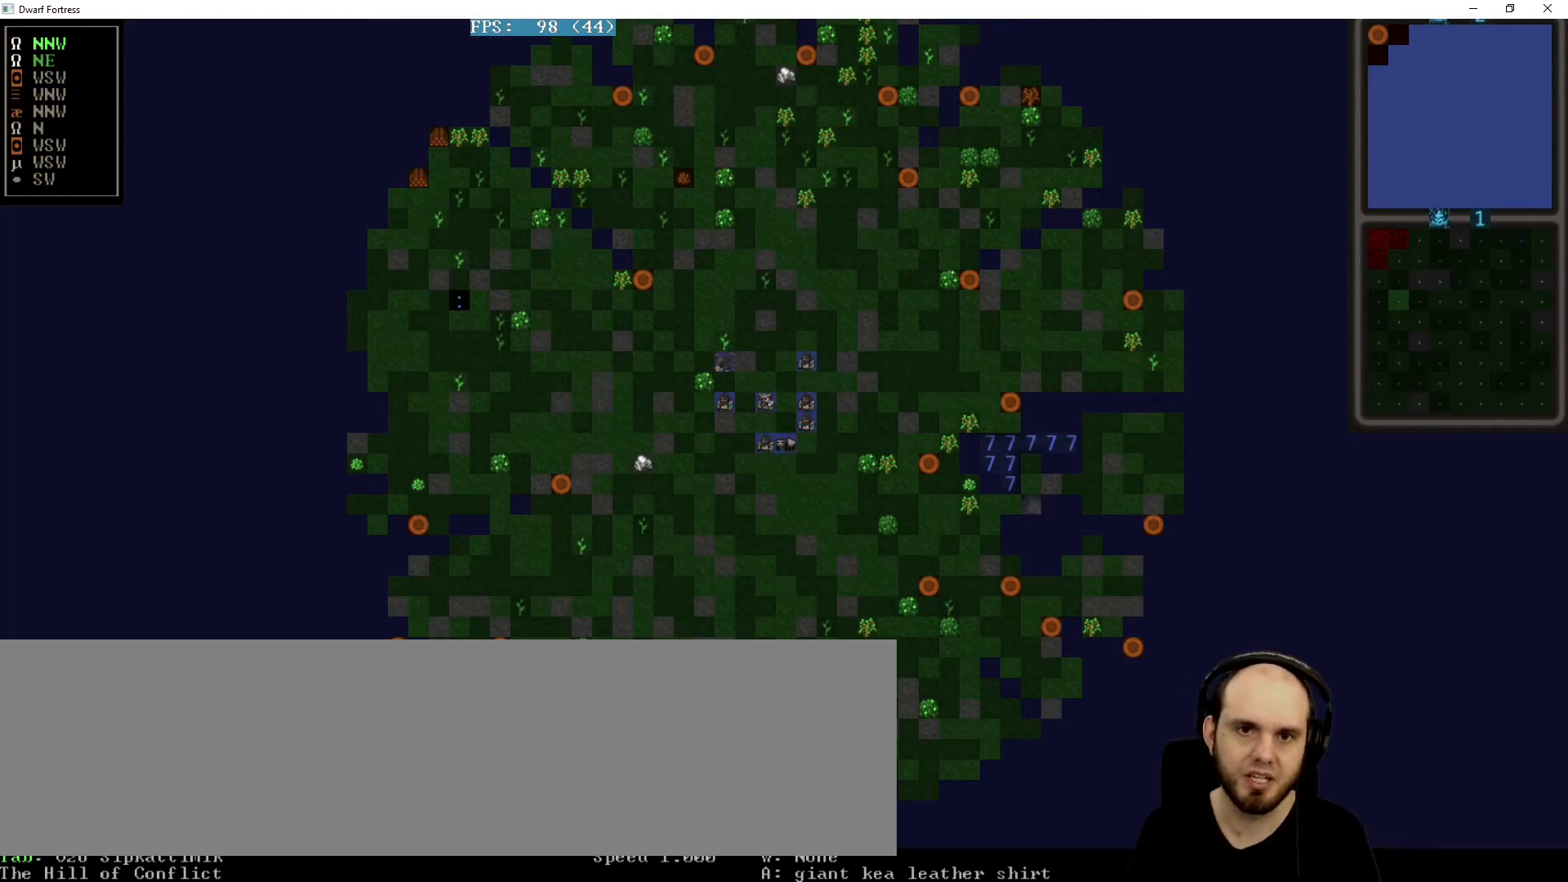
{"keys": [], "events": []}
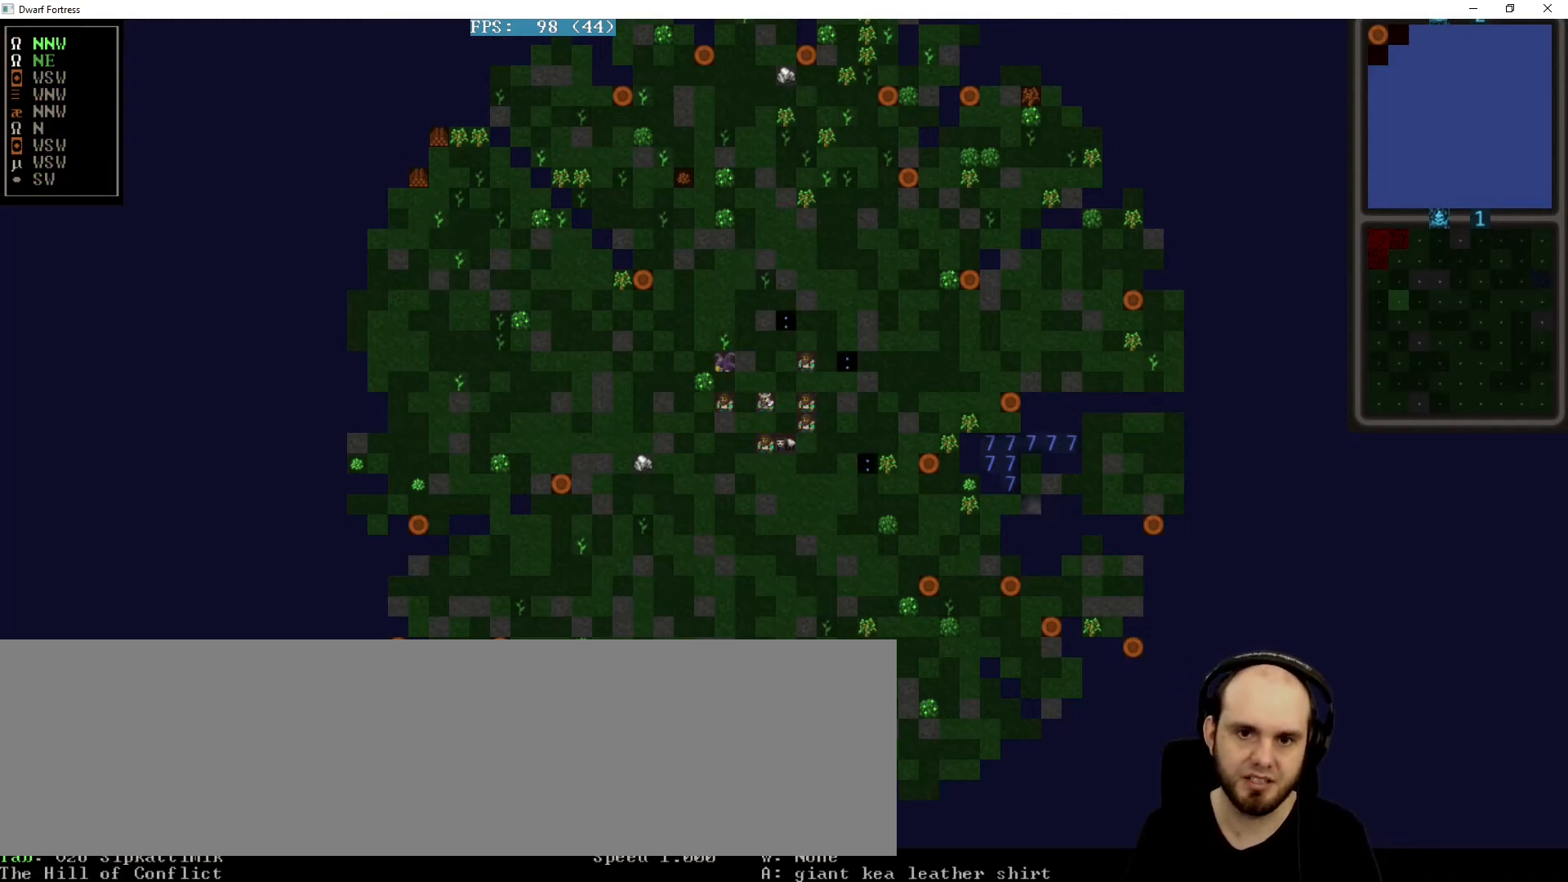
{"keys": [], "events": []}
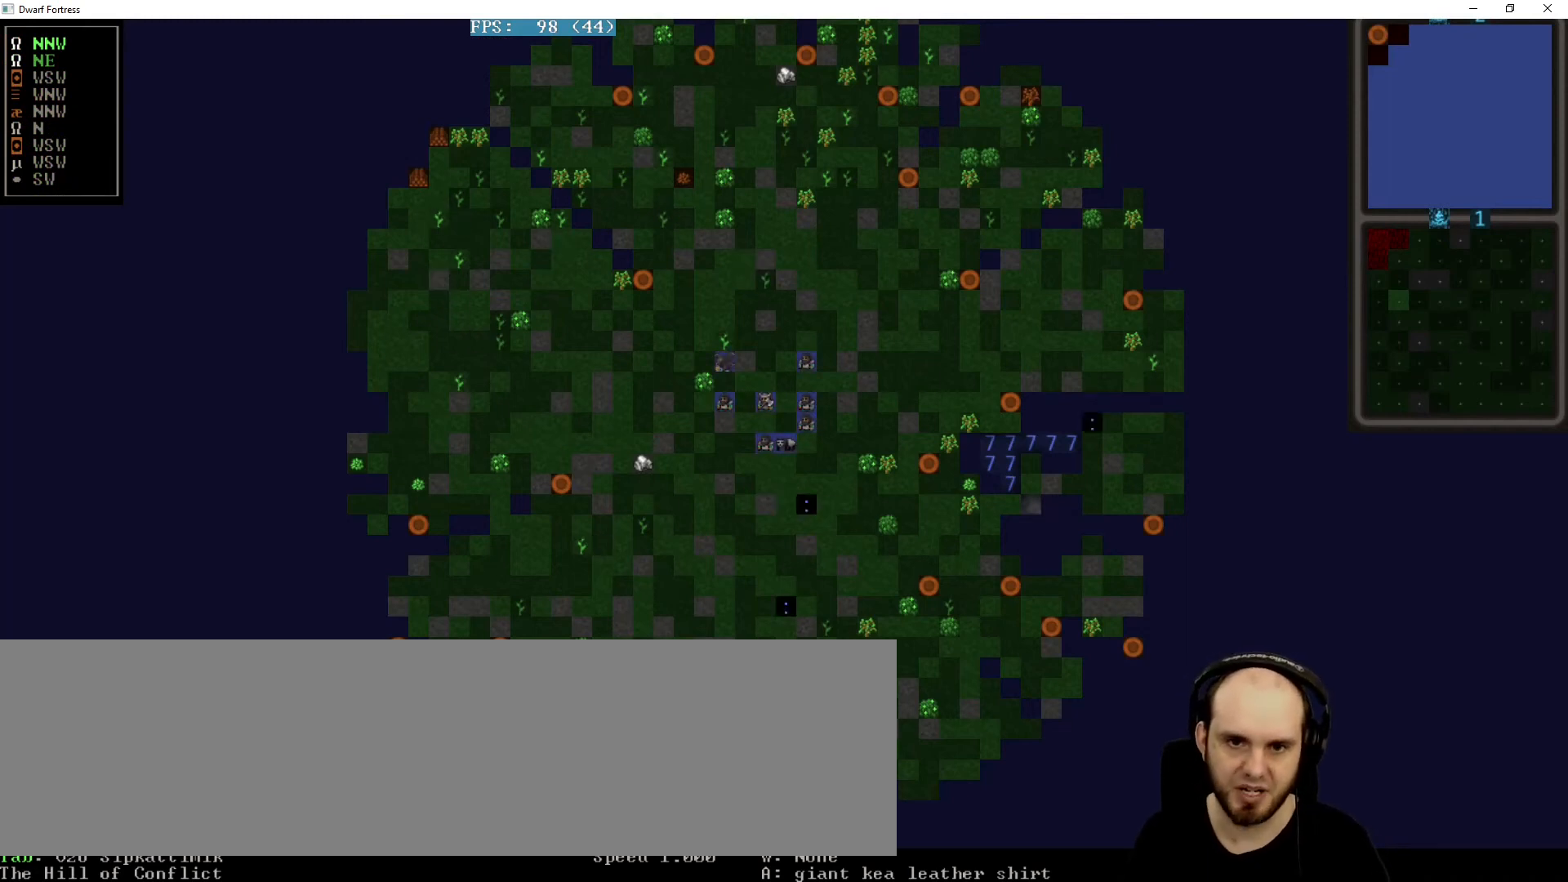
{"keys": [], "events": []}
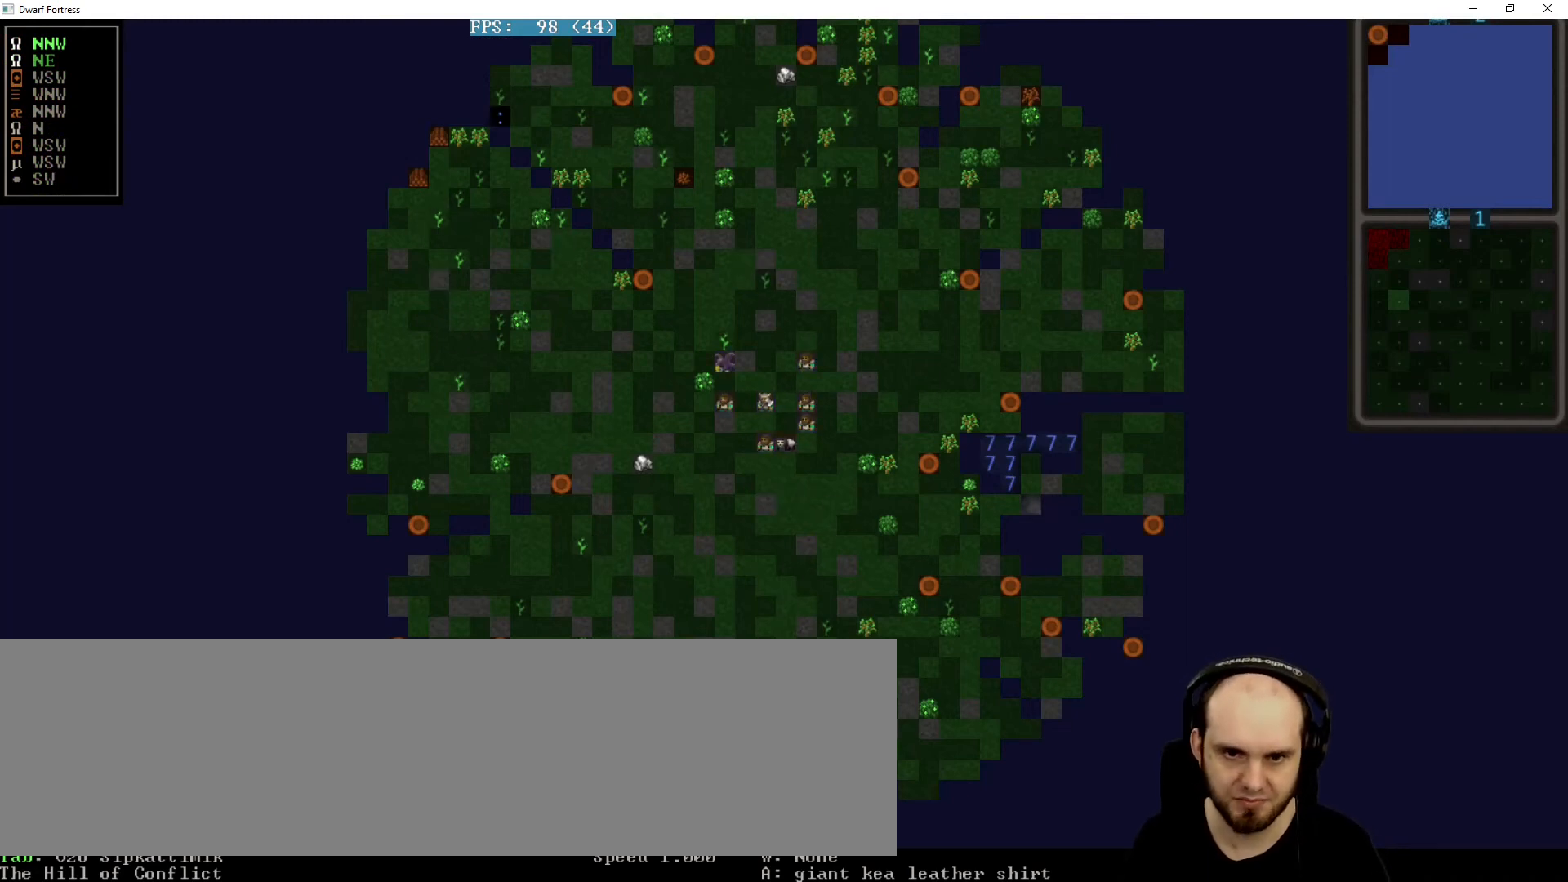
{"keys": [], "events": []}
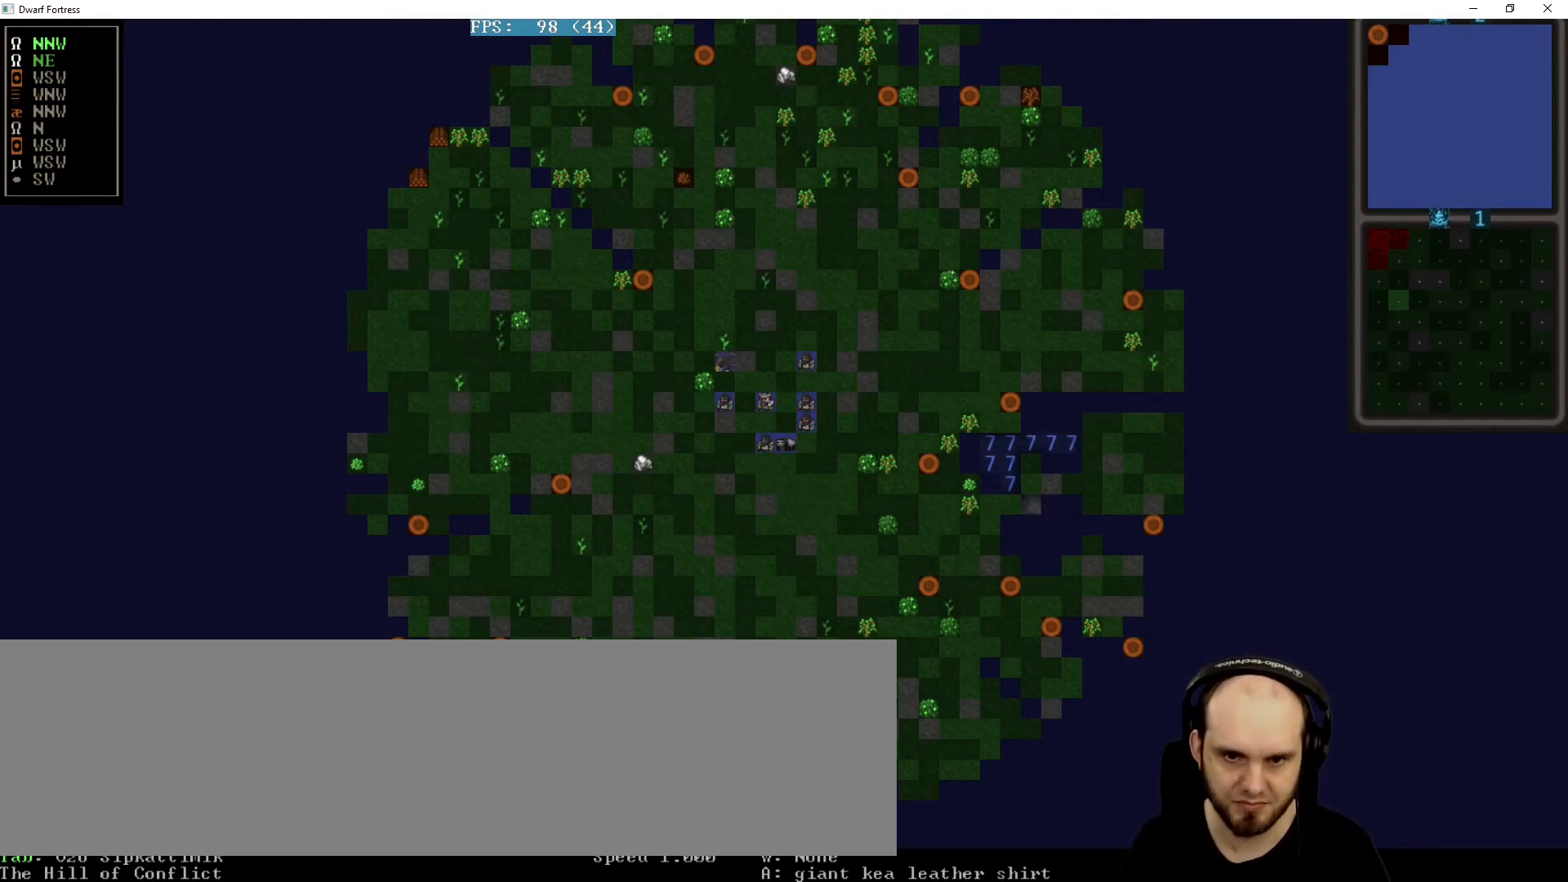
{"keys": [], "events": [[80, "right", "down"], [160, "right", "up"]]}
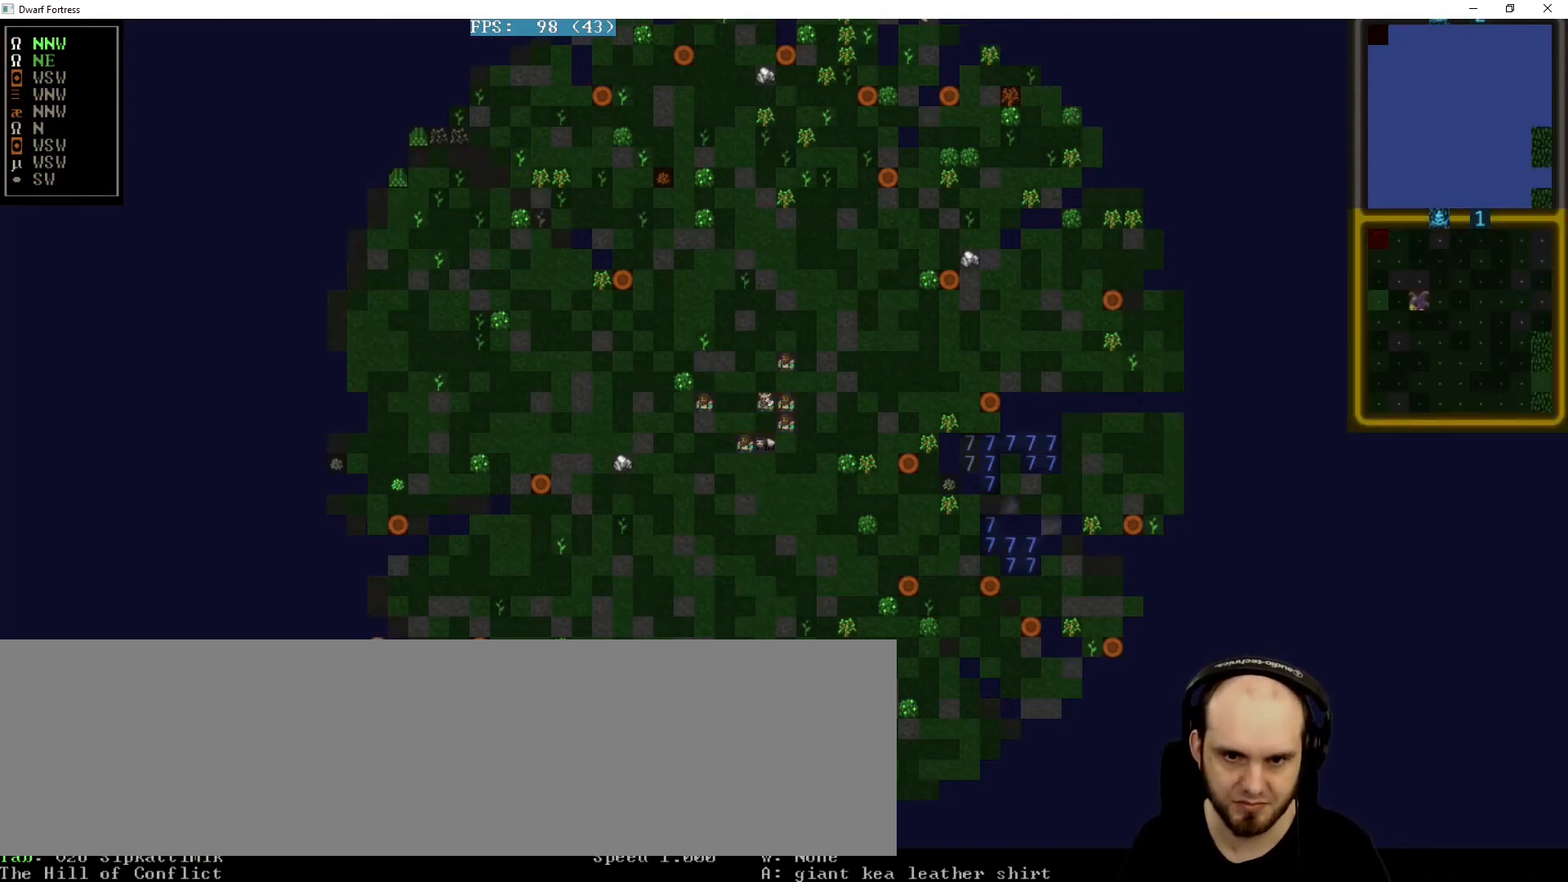
{"keys": [], "events": []}